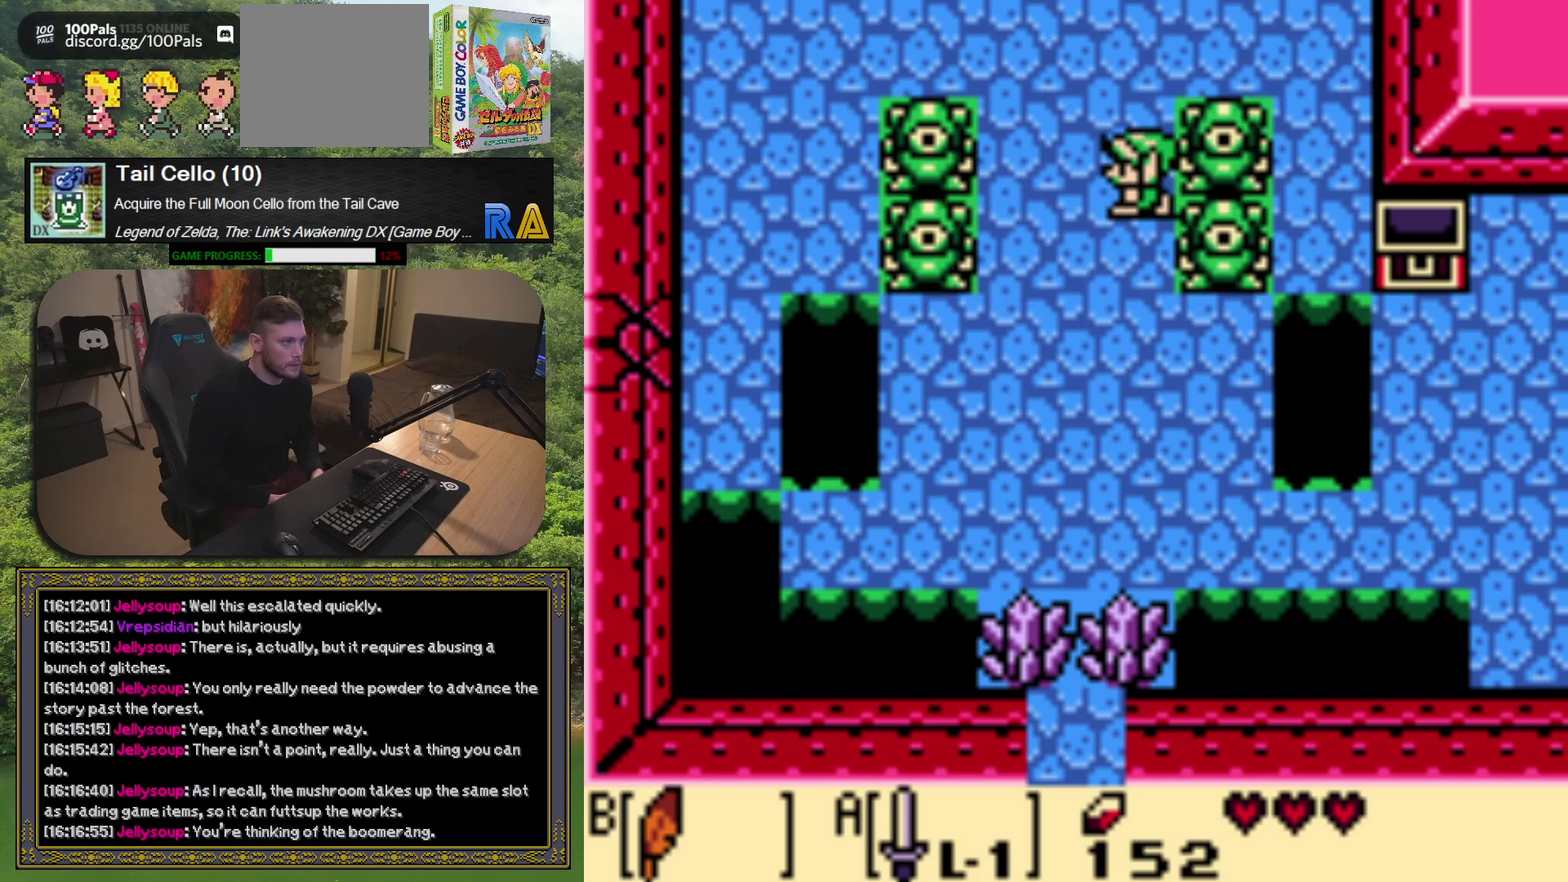
Gameplay with a controller (Xbox layout); each line is a JSON object with the inputs held at the frame after it. "events" lists button and stick changes between this image and that frame as [ms after this image, input, new state], when the widget could be followed in between. Not read: L3 R3 right_stick.
{"buttons": ["DPAD_DOWN"], "left_stick": "center", "events": [[133, "DPAD_DOWN", "down"], [133, "DPAD_LEFT", "up"]]}
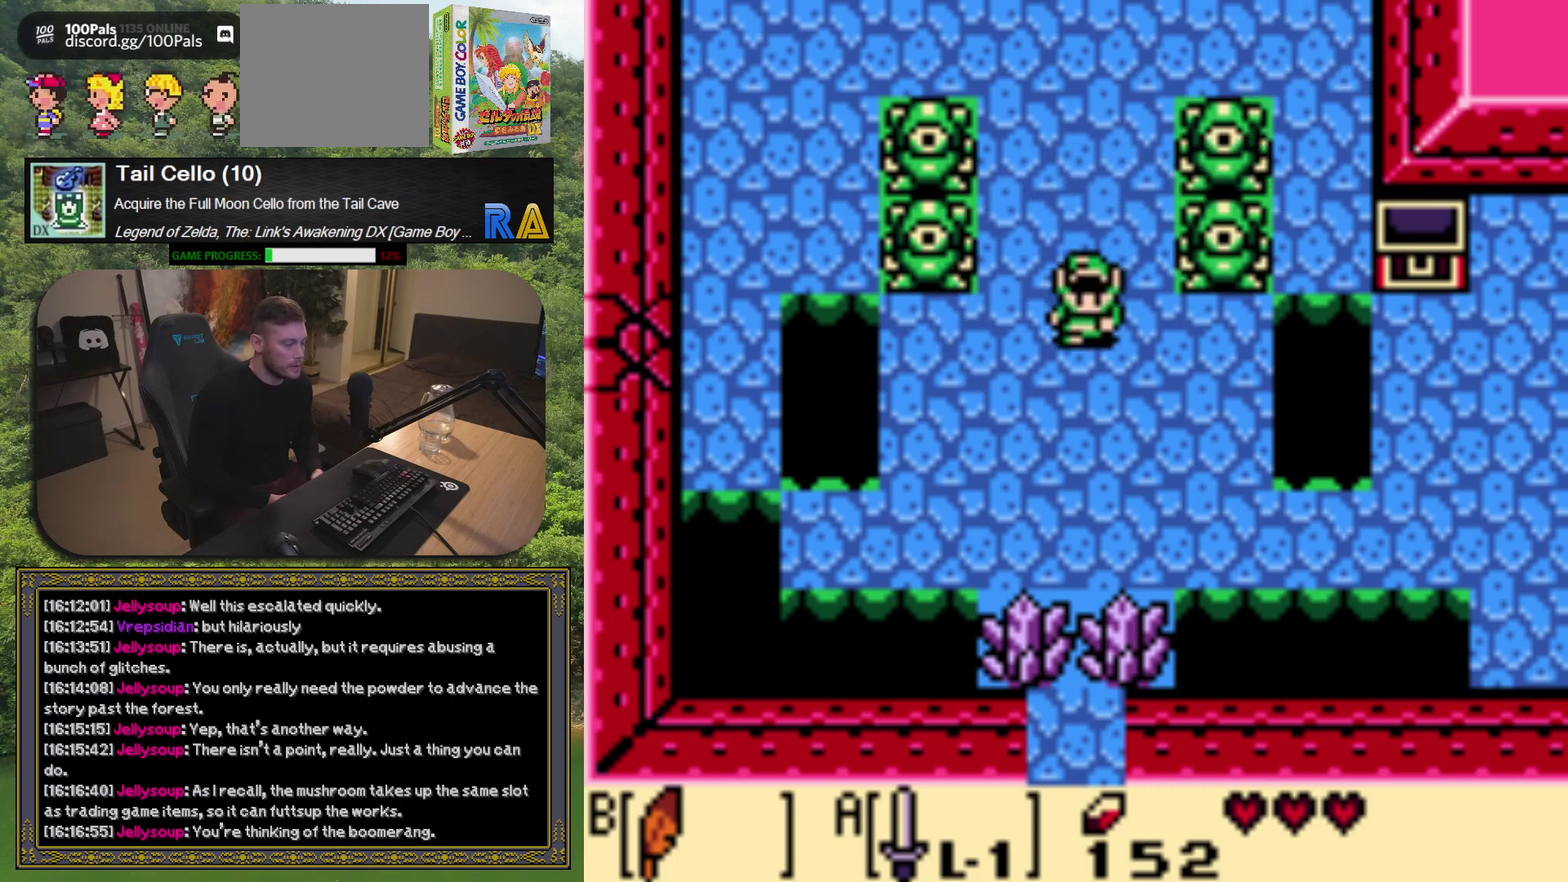
{"buttons": ["DPAD_DOWN"], "left_stick": "center", "events": []}
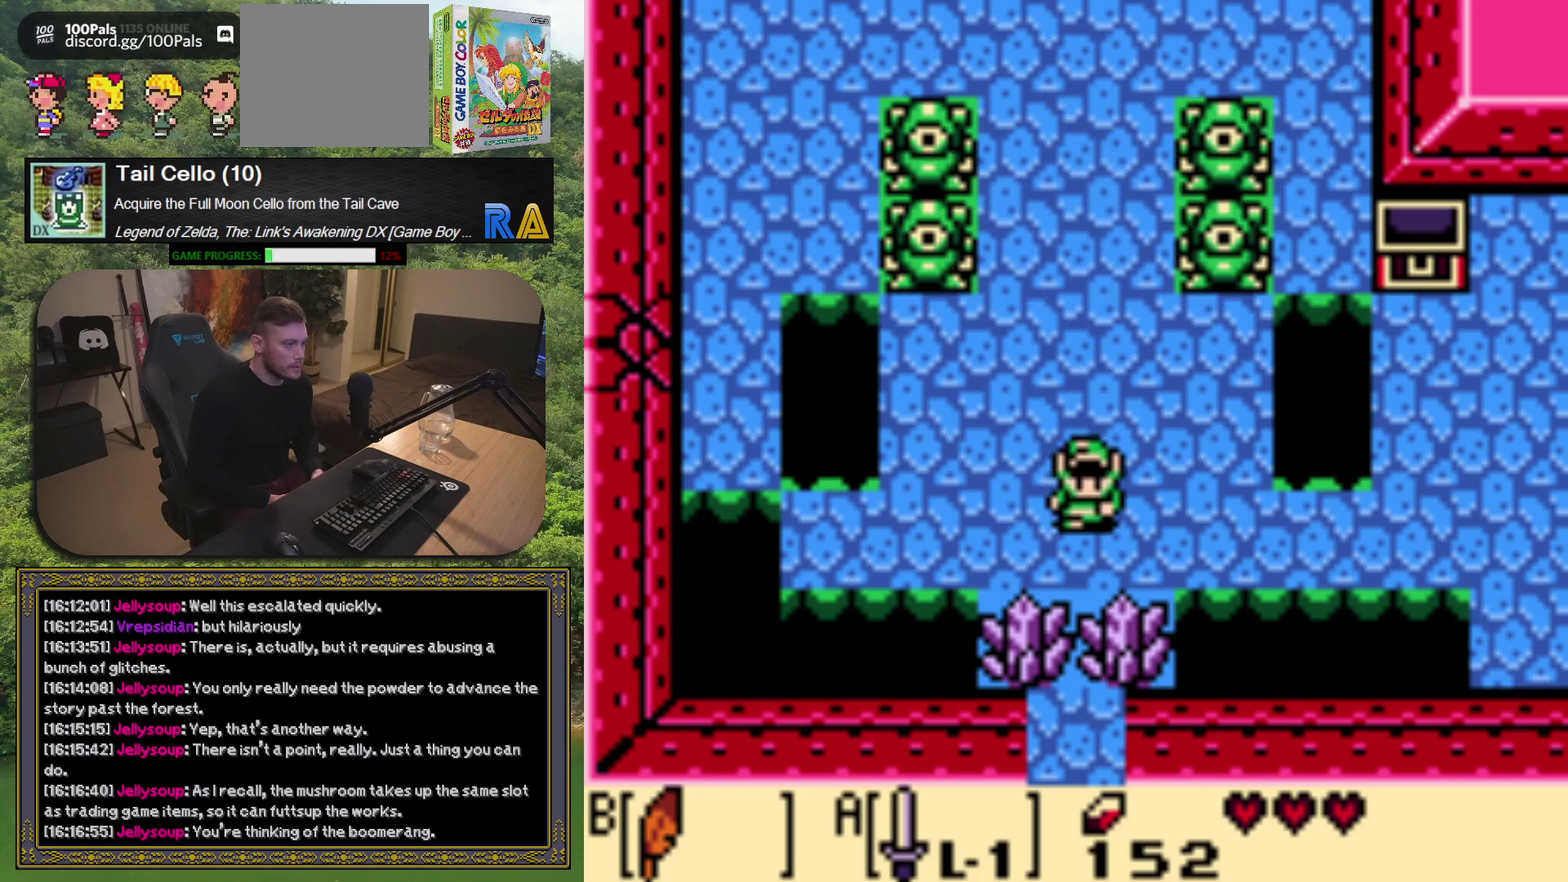
{"buttons": [], "left_stick": "center", "events": [[183, "A", "down"], [217, "DPAD_DOWN", "up"], [317, "A", "up"]]}
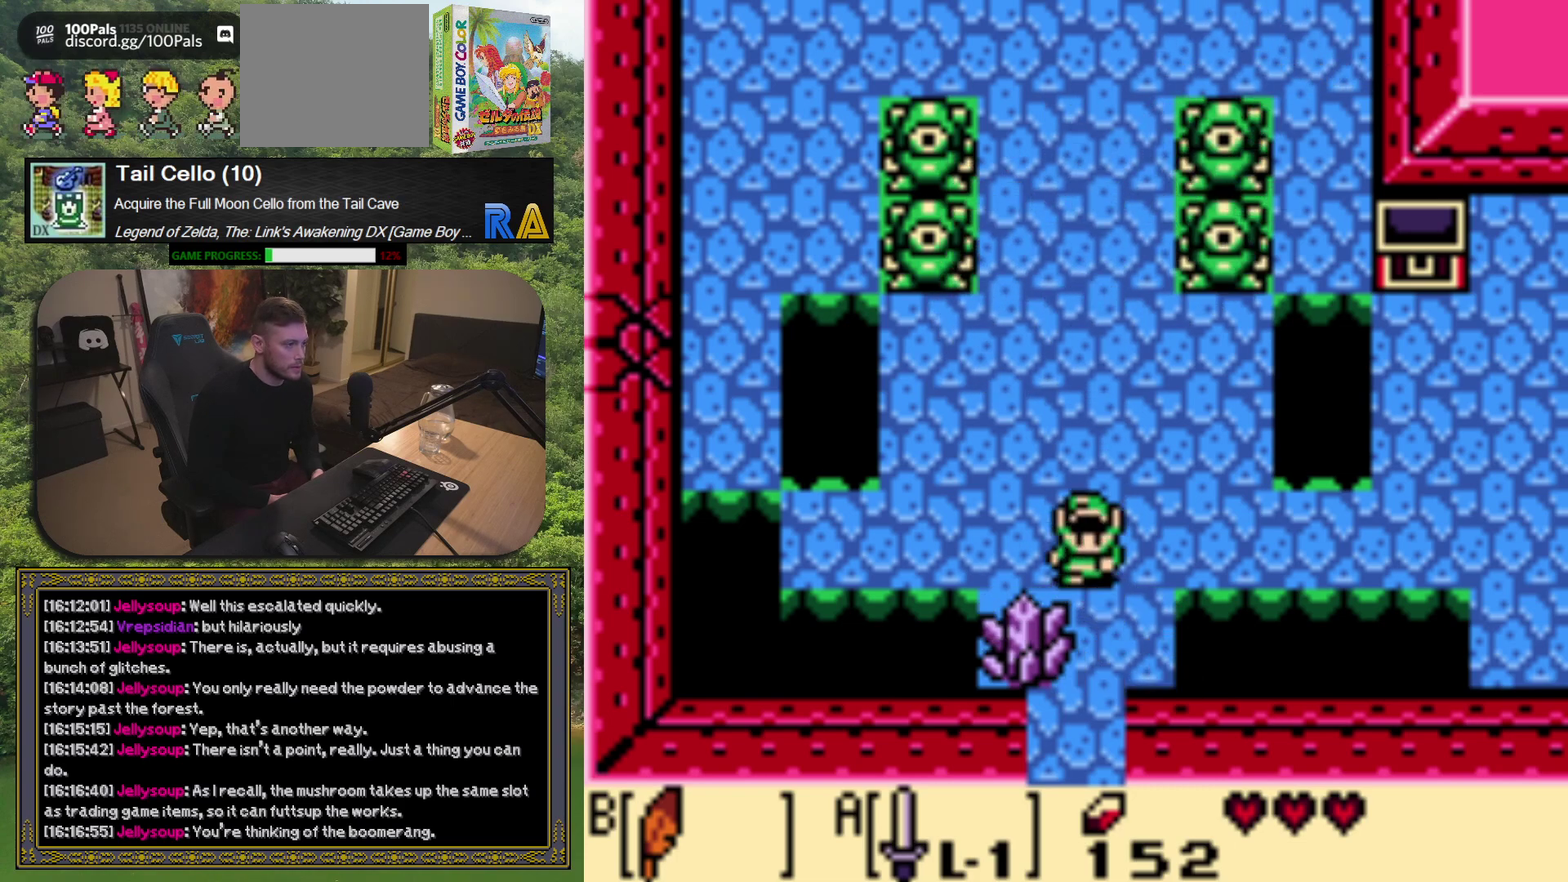
{"buttons": [], "left_stick": "center", "events": [[17, "DPAD_LEFT", "down"], [150, "DPAD_LEFT", "up"], [183, "DPAD_DOWN", "down"], [250, "A", "down"], [367, "DPAD_DOWN", "up"], [383, "A", "up"]]}
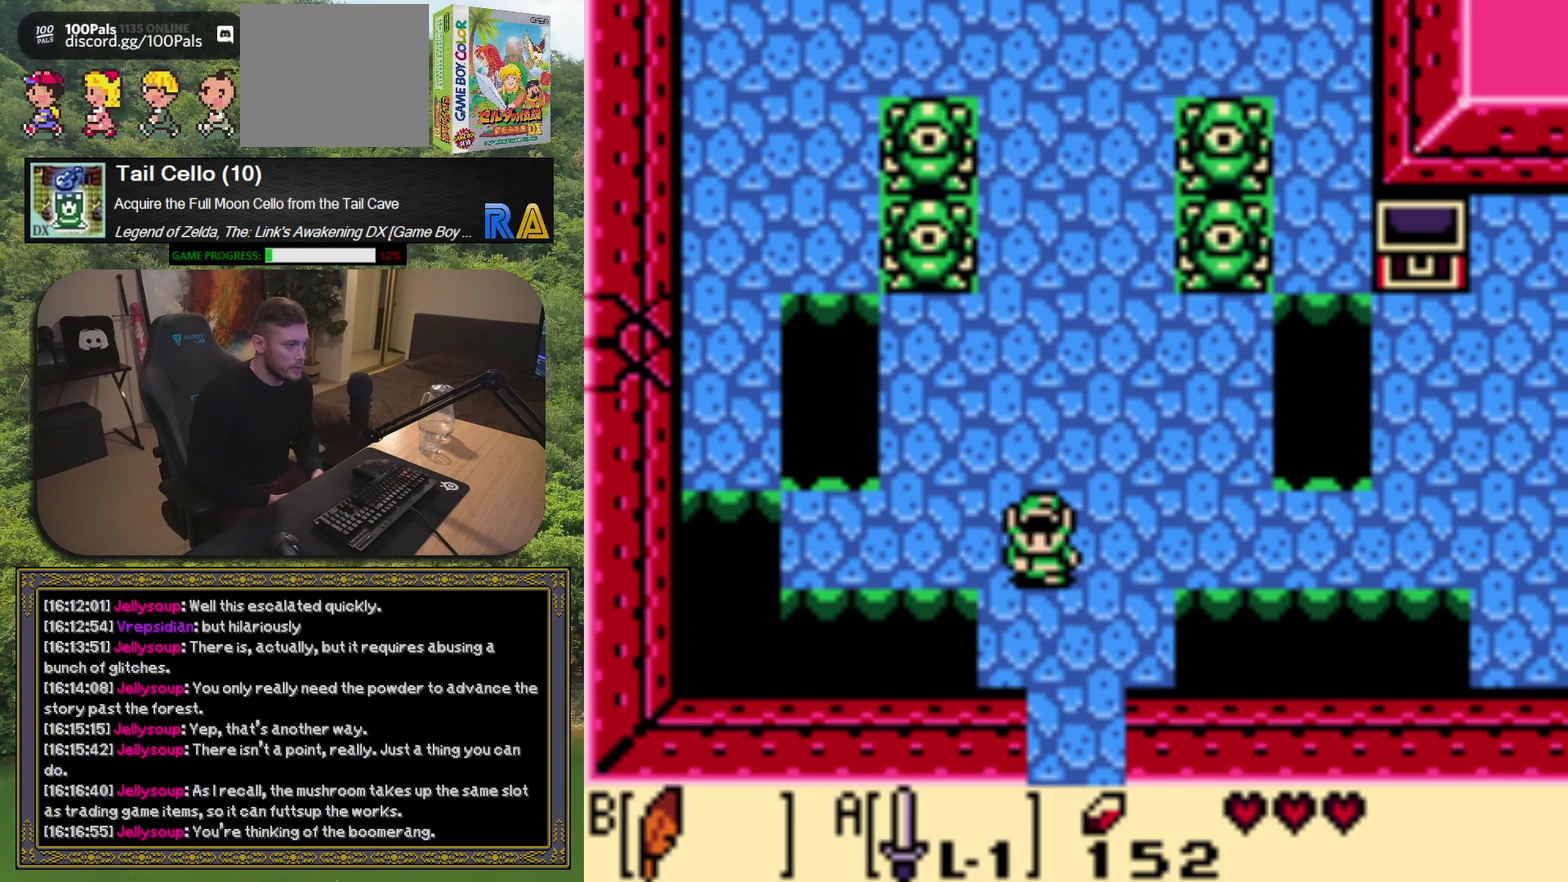
{"buttons": [], "left_stick": "center", "events": []}
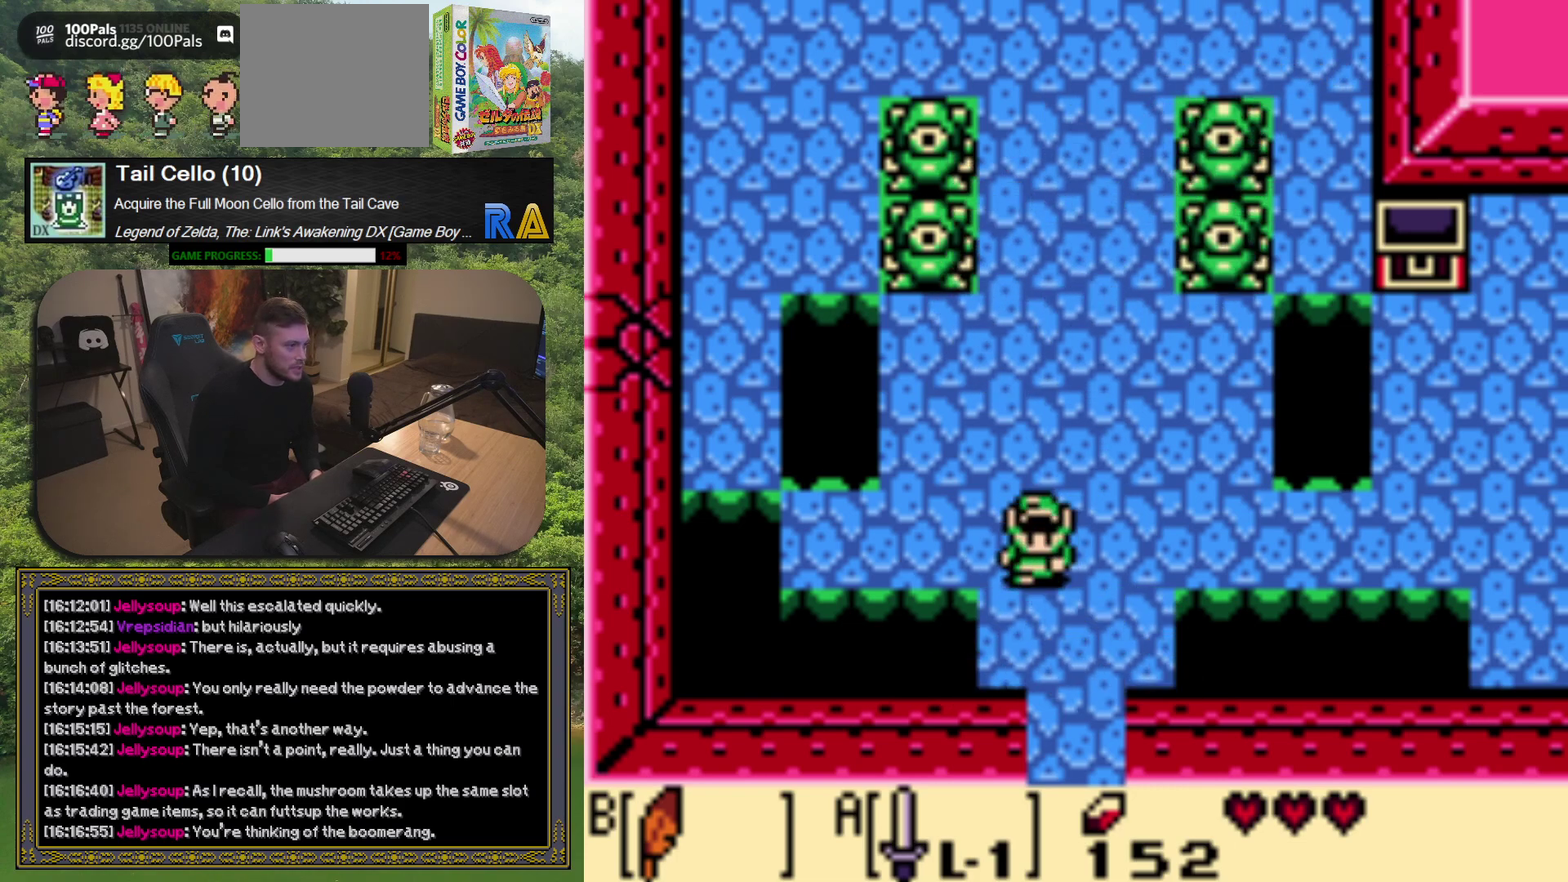
{"buttons": [], "left_stick": "center", "events": [[17, "DPAD_RIGHT", "down"], [483, "DPAD_RIGHT", "up"]]}
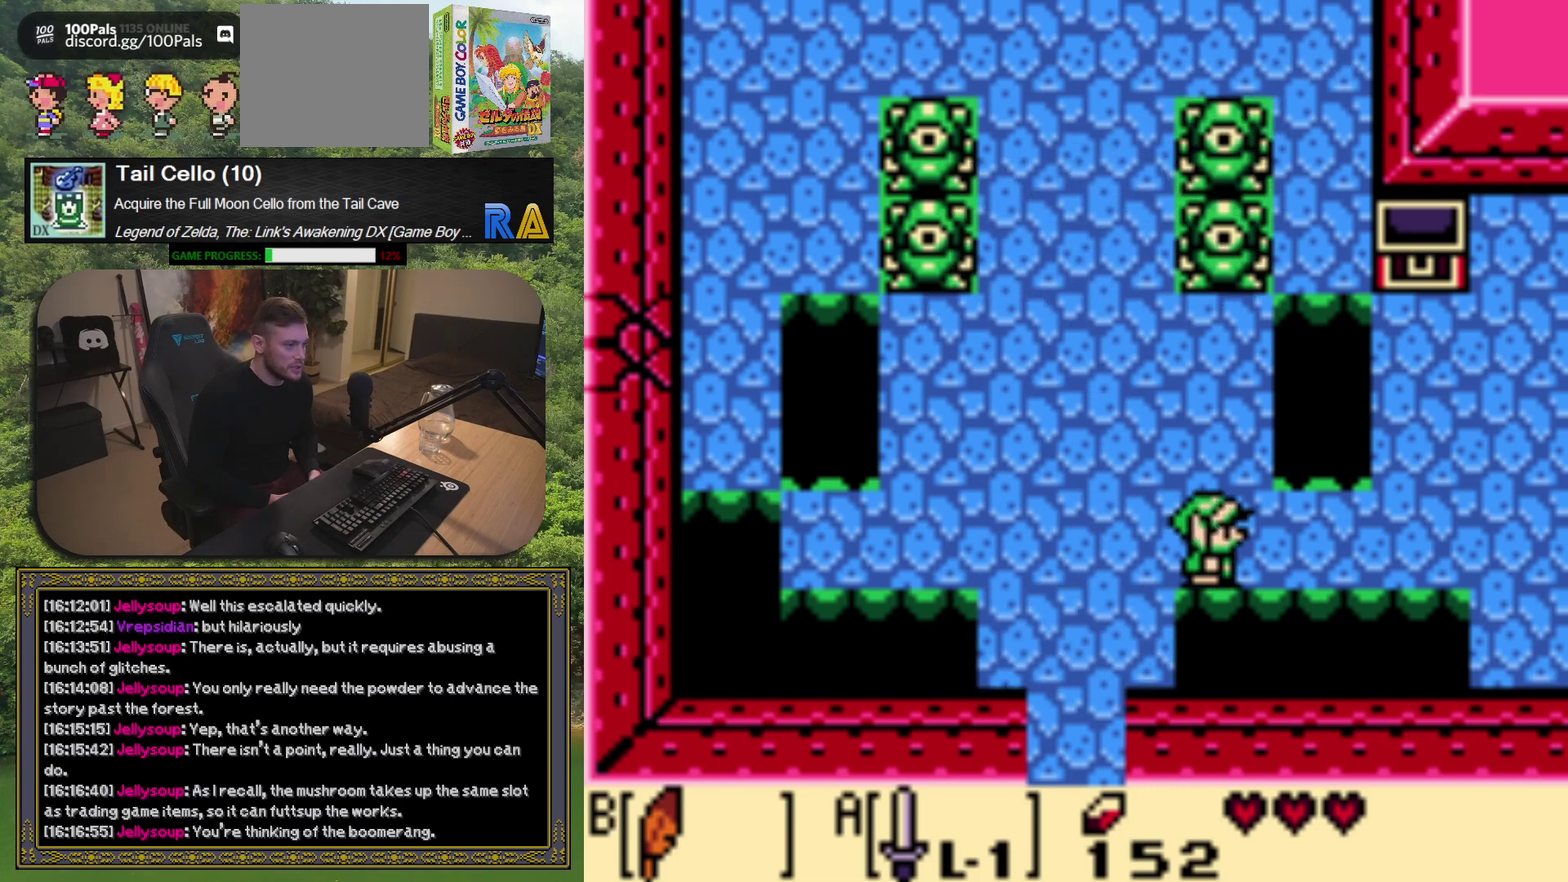
{"buttons": ["DPAD_RIGHT"], "left_stick": "center", "events": [[267, "DPAD_RIGHT", "down"]]}
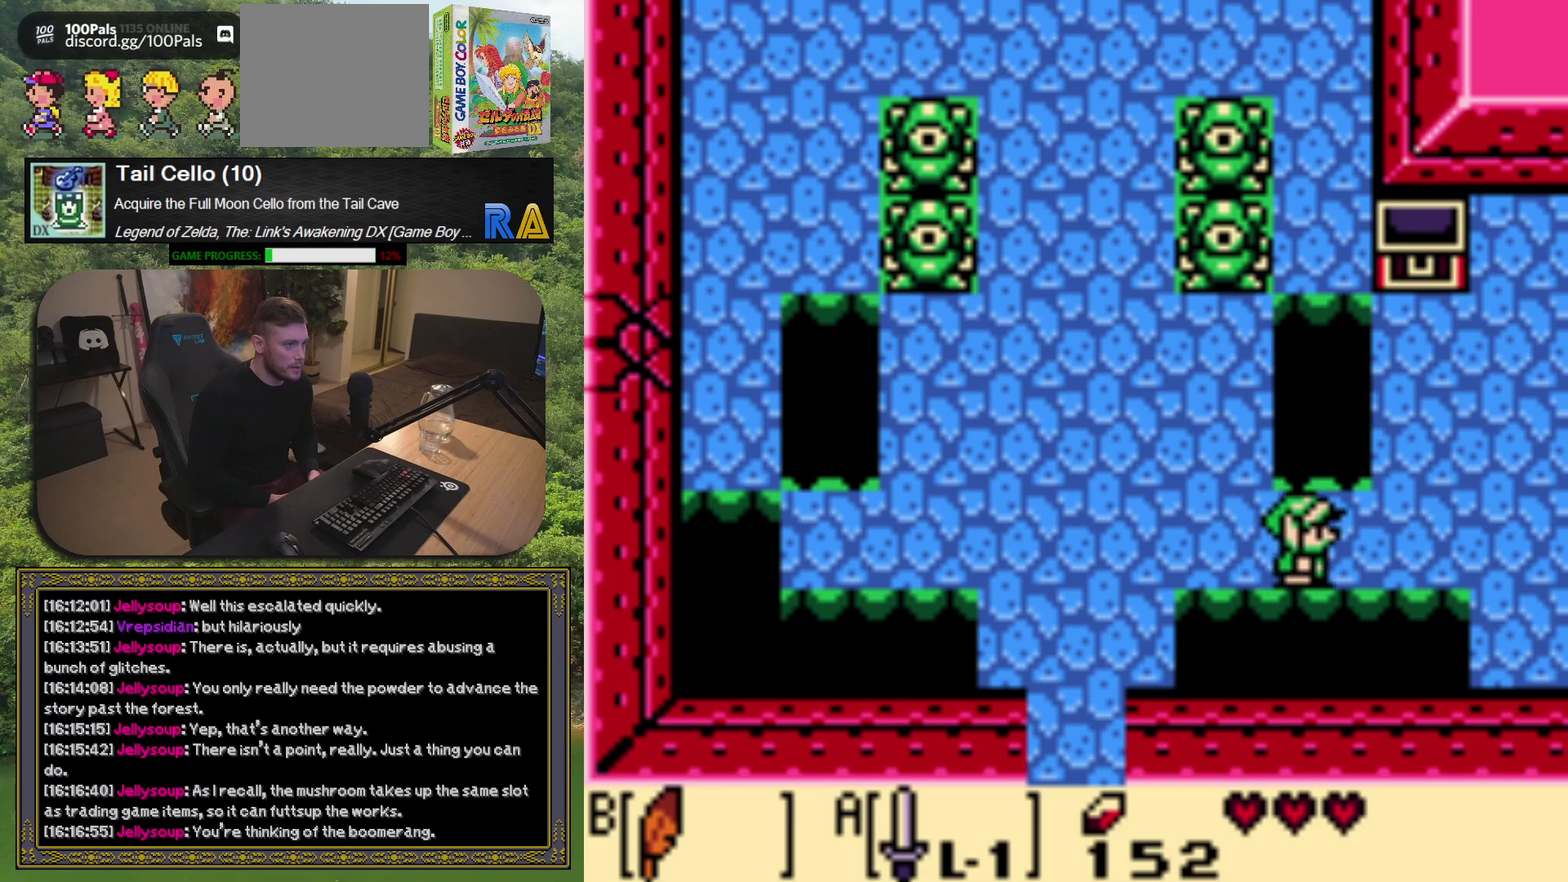
{"buttons": ["DPAD_RIGHT"], "left_stick": "center", "events": []}
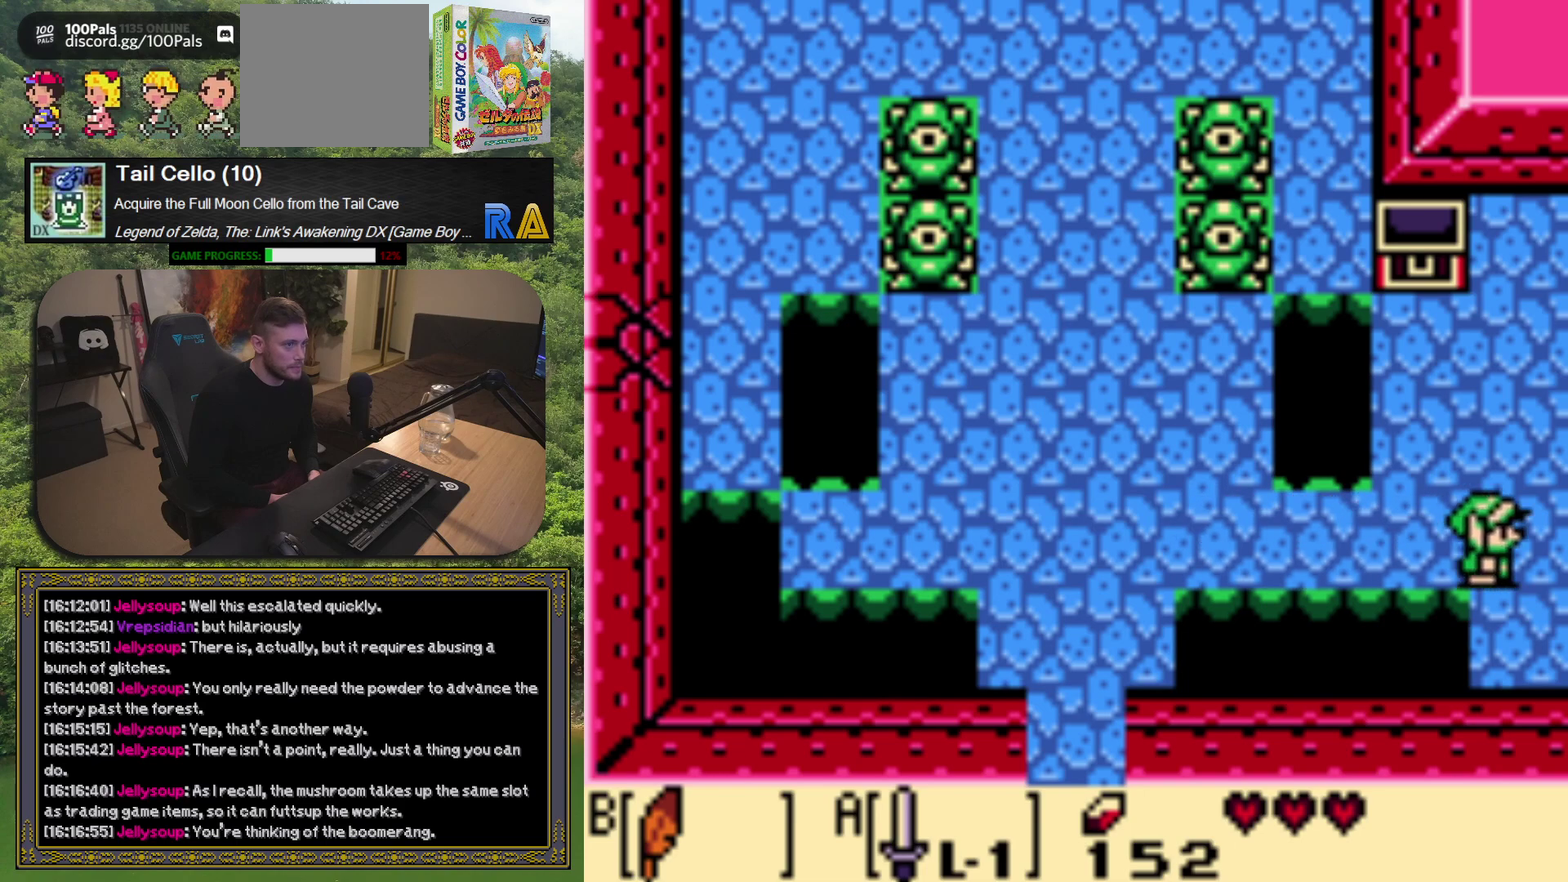
{"buttons": [], "left_stick": "center", "events": [[267, "DPAD_RIGHT", "up"]]}
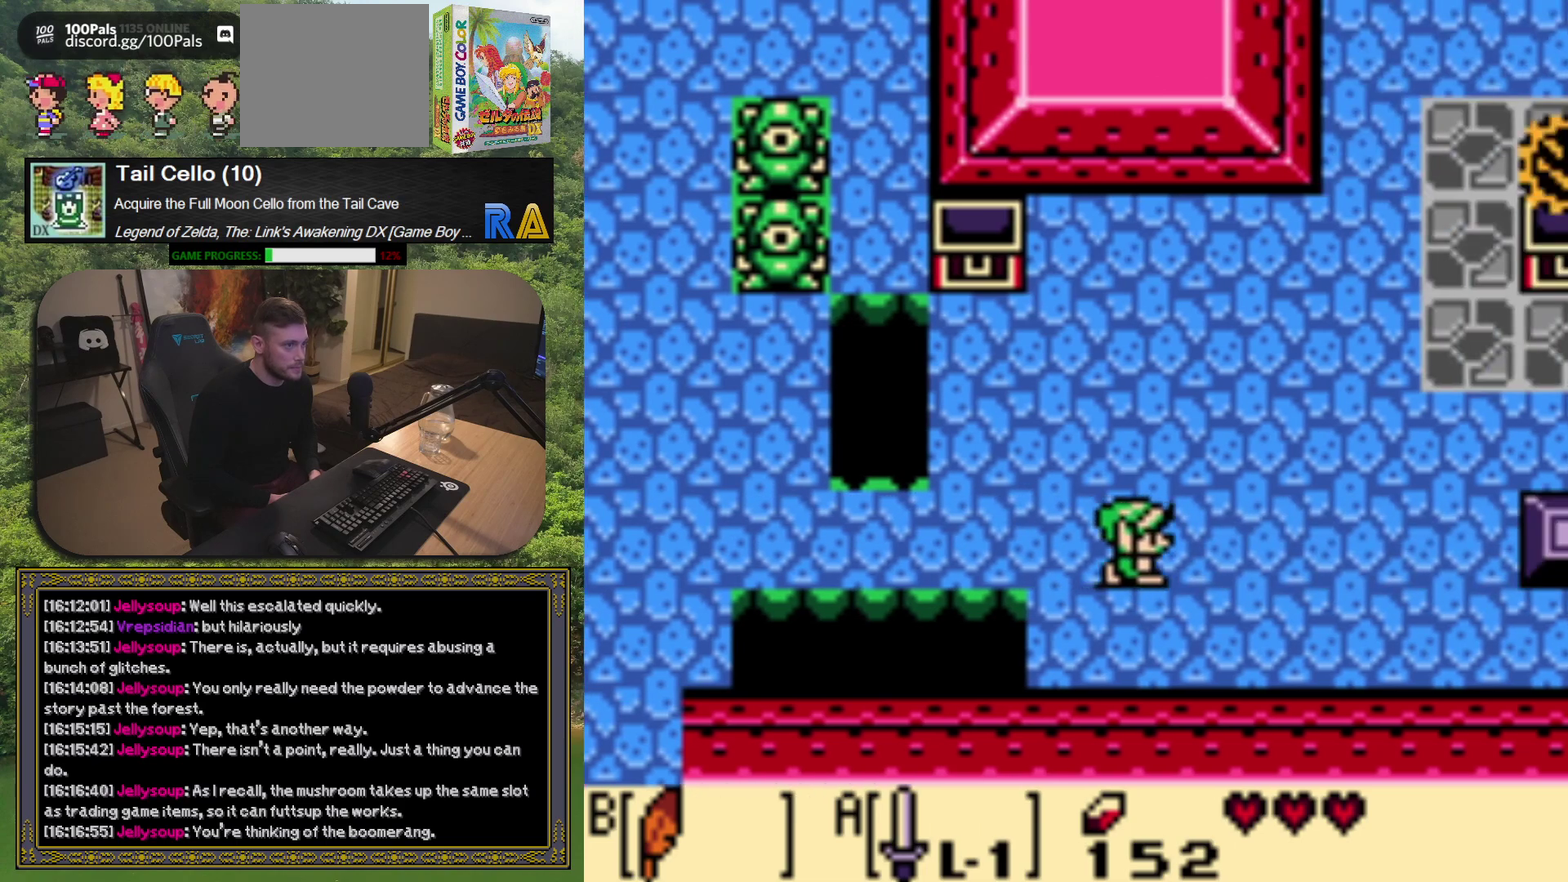
{"buttons": [], "left_stick": "center", "events": []}
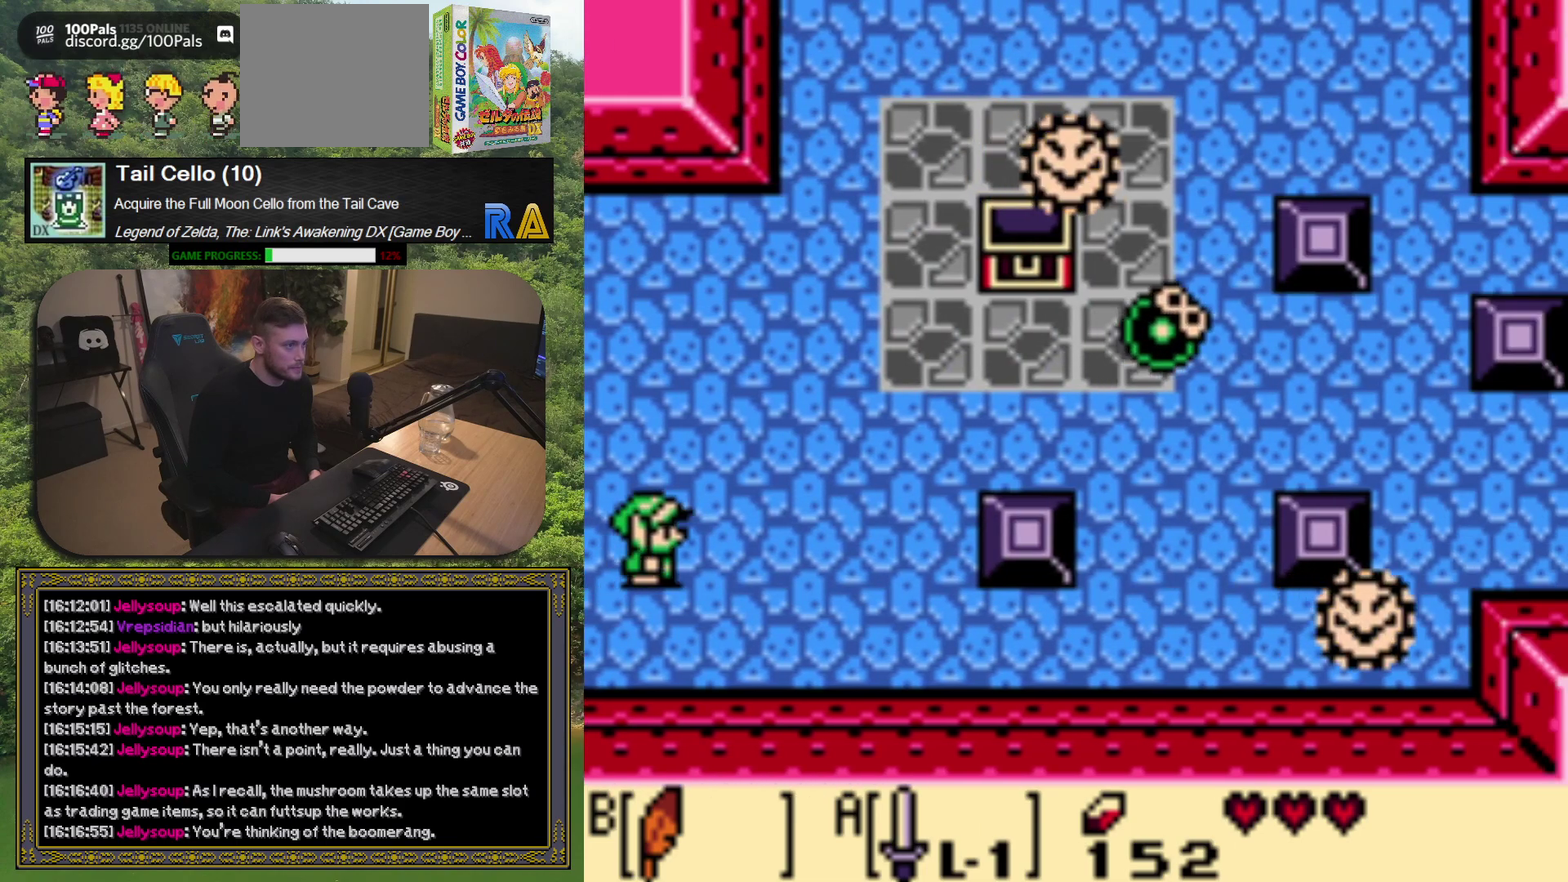
{"buttons": [], "left_stick": "center", "events": []}
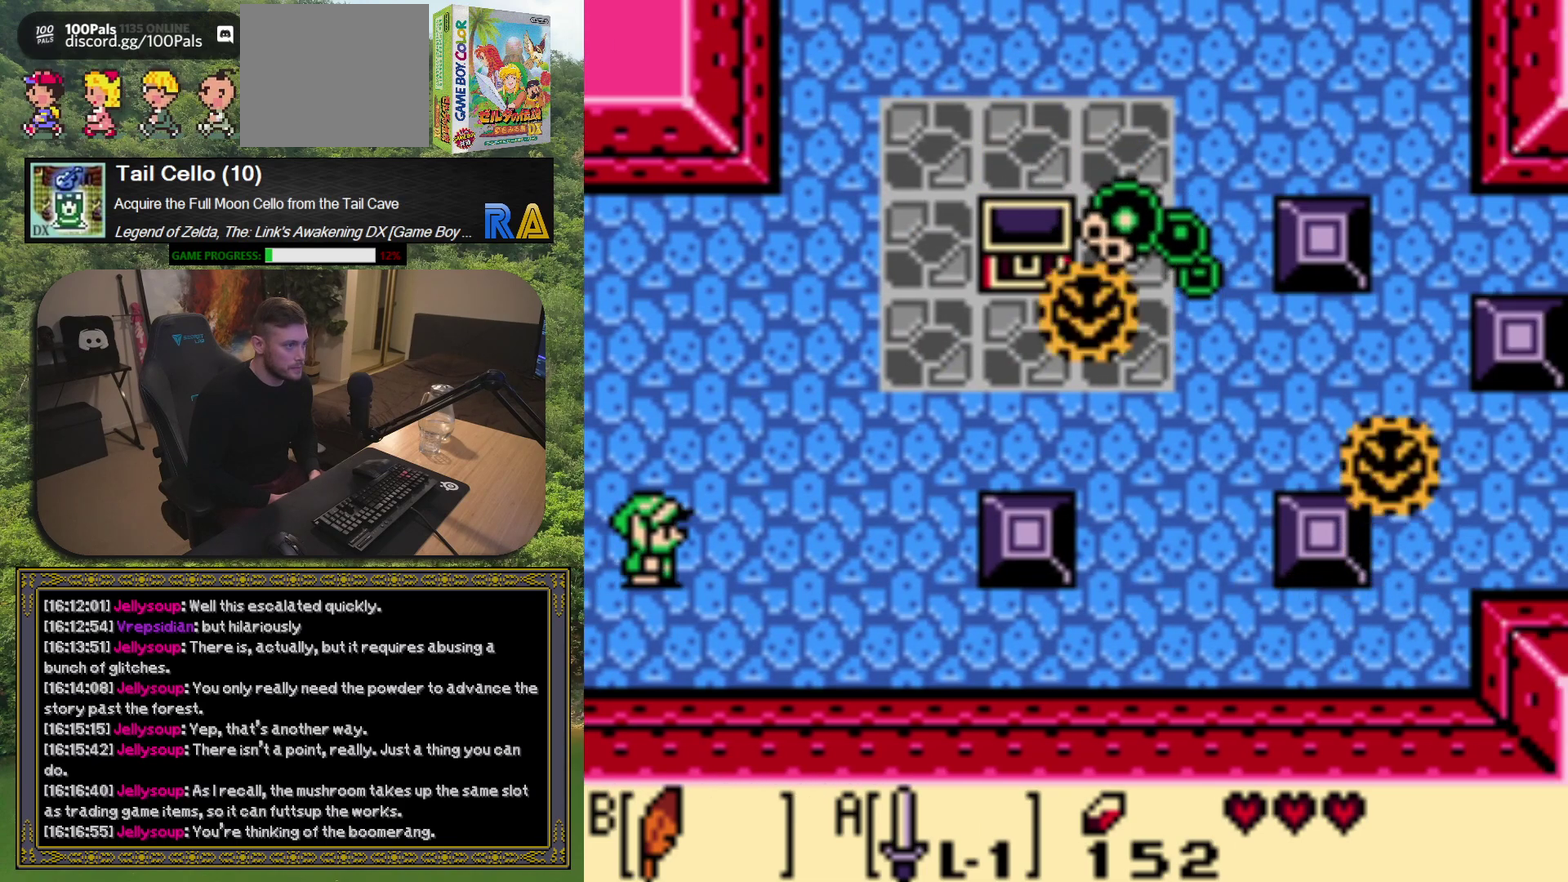
{"buttons": ["A", "DPAD_DOWN"], "left_stick": "center", "events": [[17, "DPAD_RIGHT", "down"], [83, "A", "down"], [183, "DPAD_RIGHT", "up"], [483, "DPAD_DOWN", "down"]]}
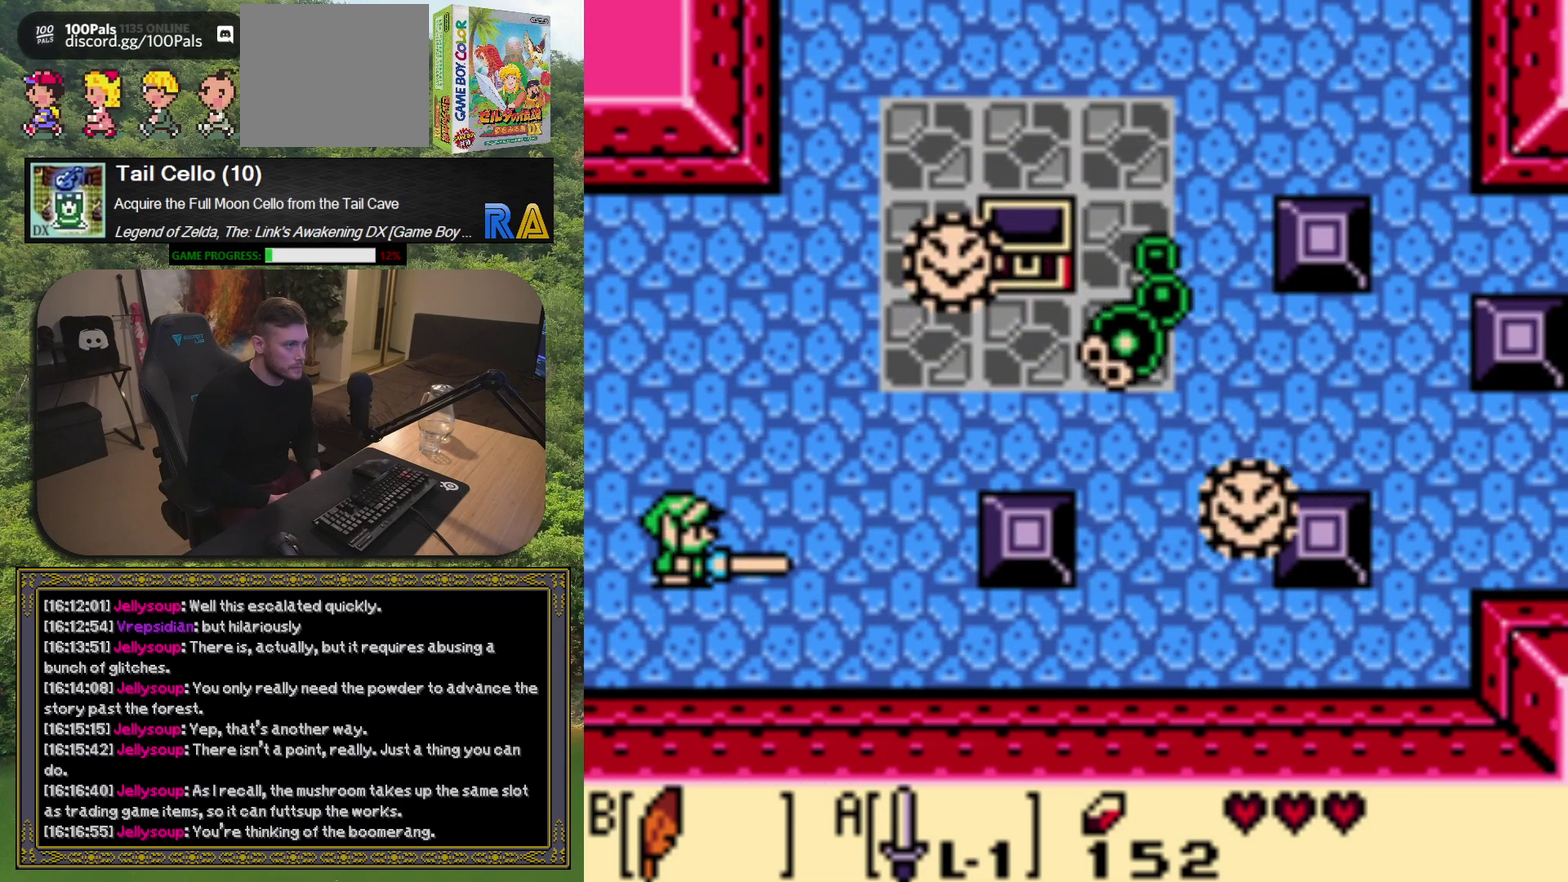
{"buttons": ["A"], "left_stick": "center", "events": [[250, "DPAD_DOWN", "up"]]}
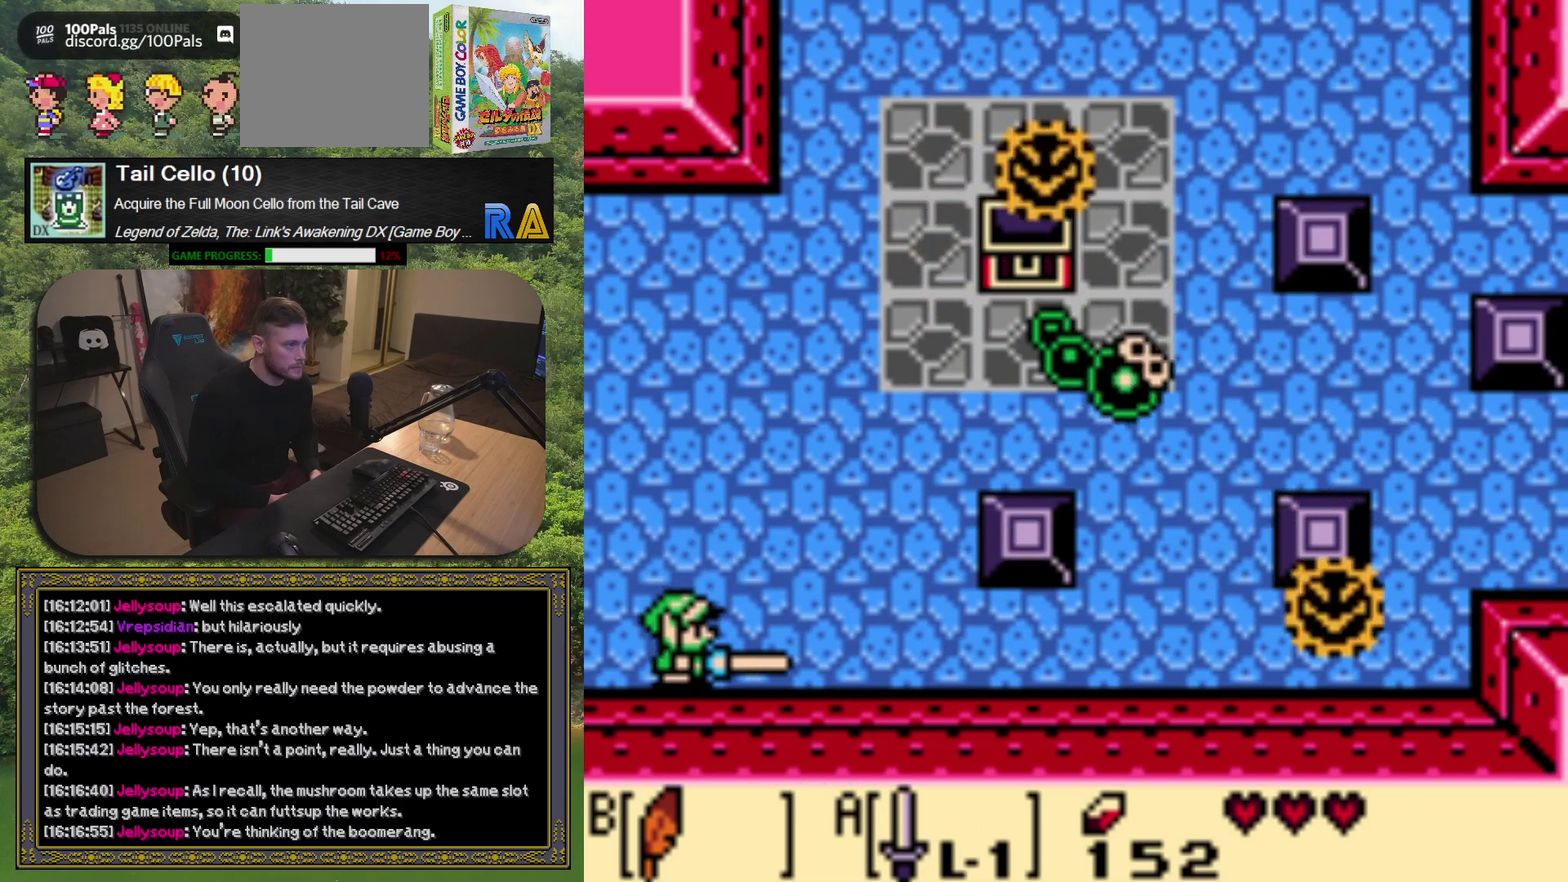
{"buttons": ["A", "DPAD_RIGHT"], "left_stick": "center", "events": [[233, "DPAD_RIGHT", "down"]]}
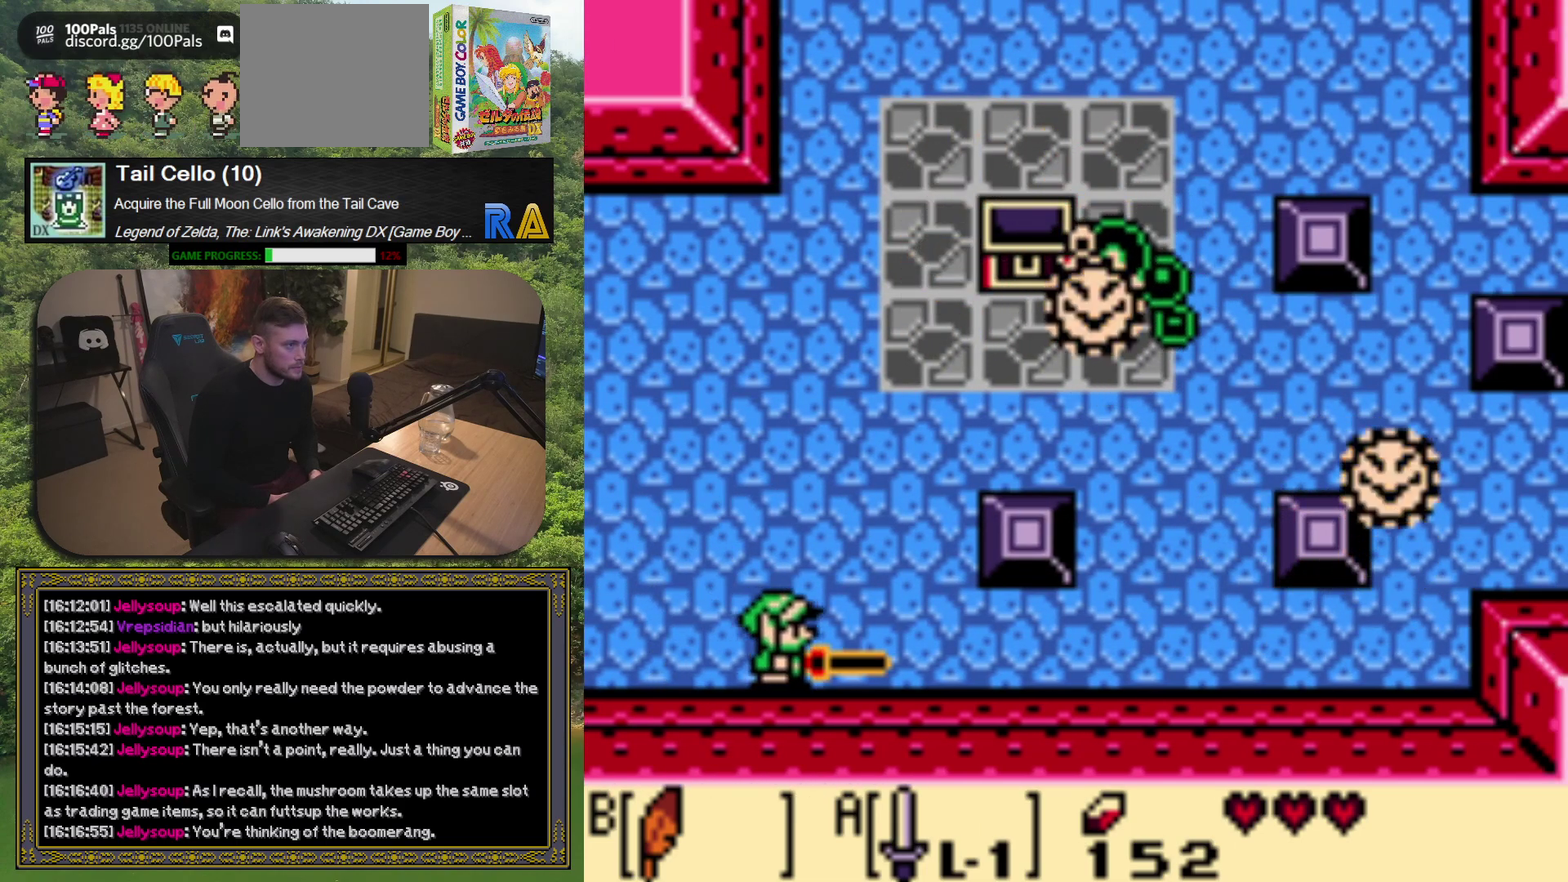
{"buttons": ["A", "DPAD_UP"], "left_stick": "center", "events": [[17, "DPAD_UP", "down"], [250, "DPAD_UP", "up"], [383, "DPAD_RIGHT", "up"], [500, "DPAD_UP", "down"]]}
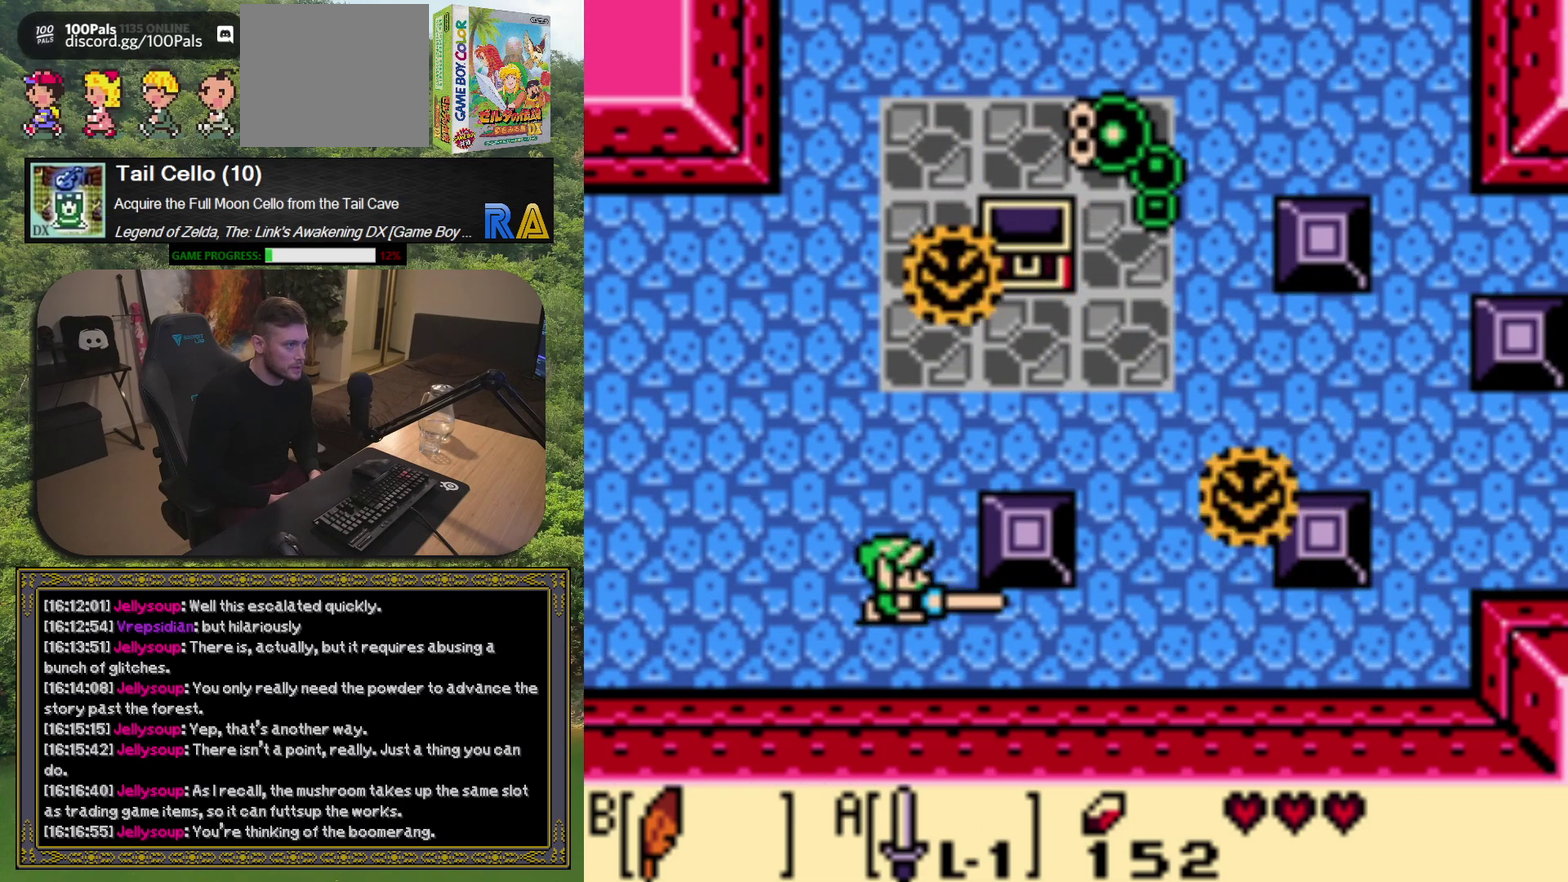
{"buttons": ["A"], "left_stick": "center", "events": [[117, "DPAD_UP", "up"]]}
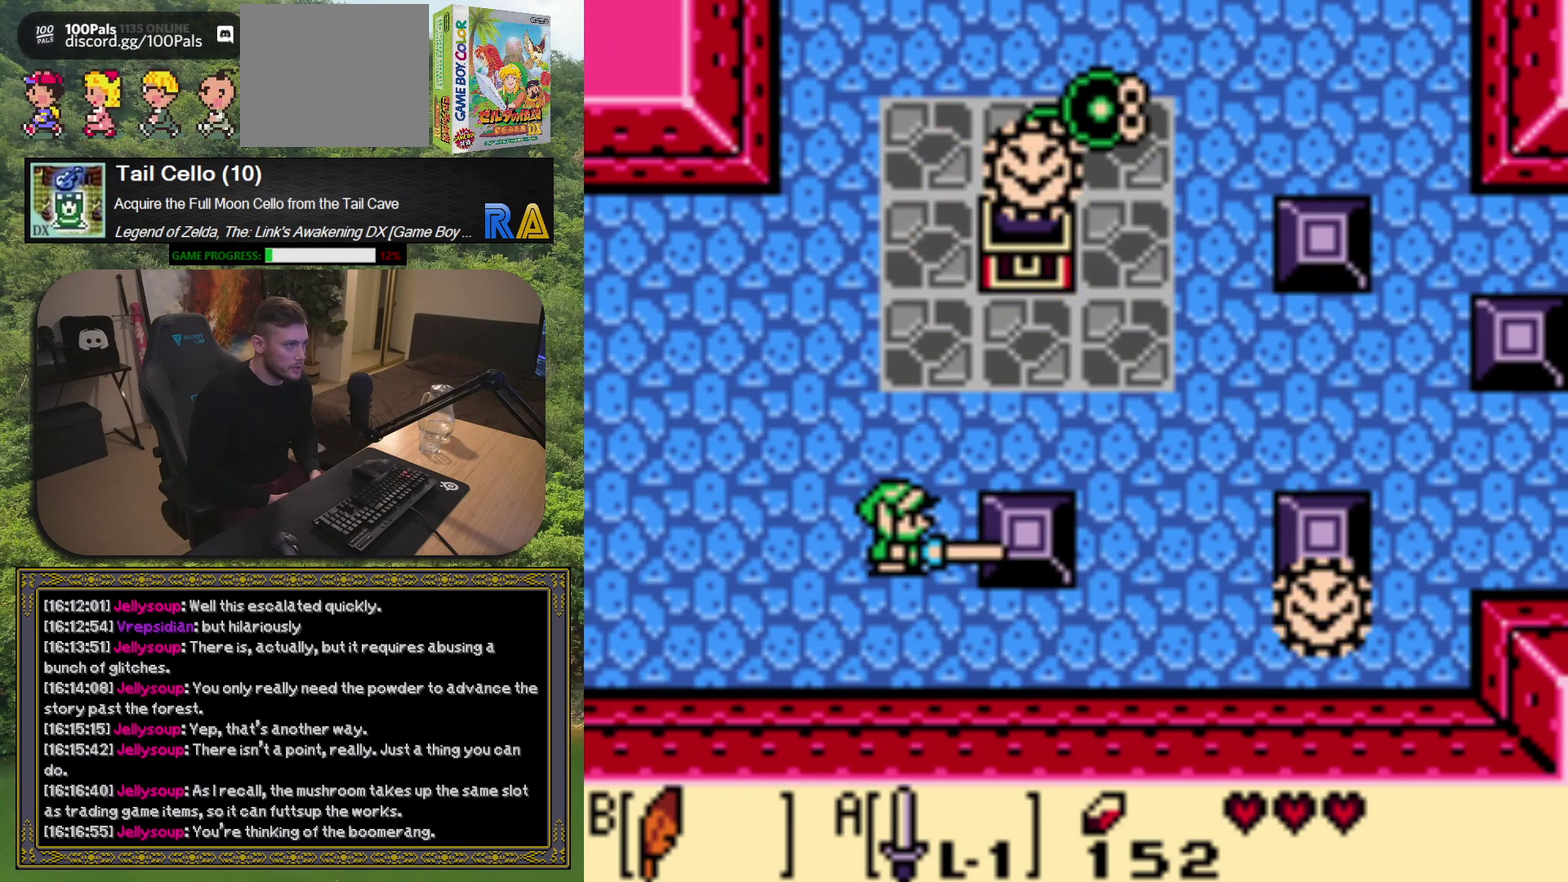
{"buttons": ["A"], "left_stick": "center", "events": []}
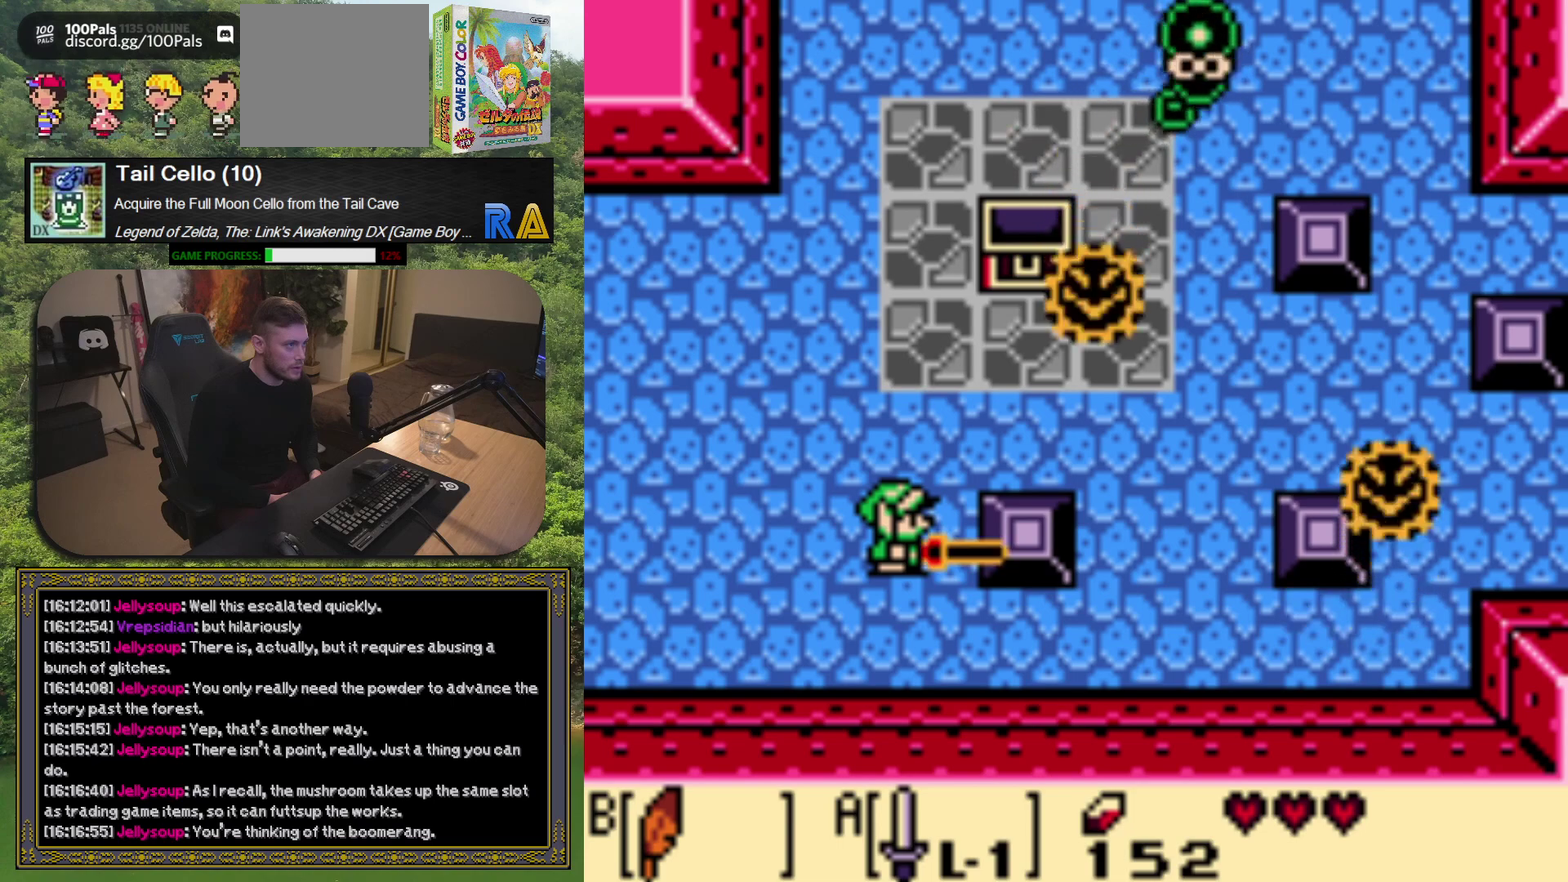
{"buttons": ["A"], "left_stick": "center", "events": []}
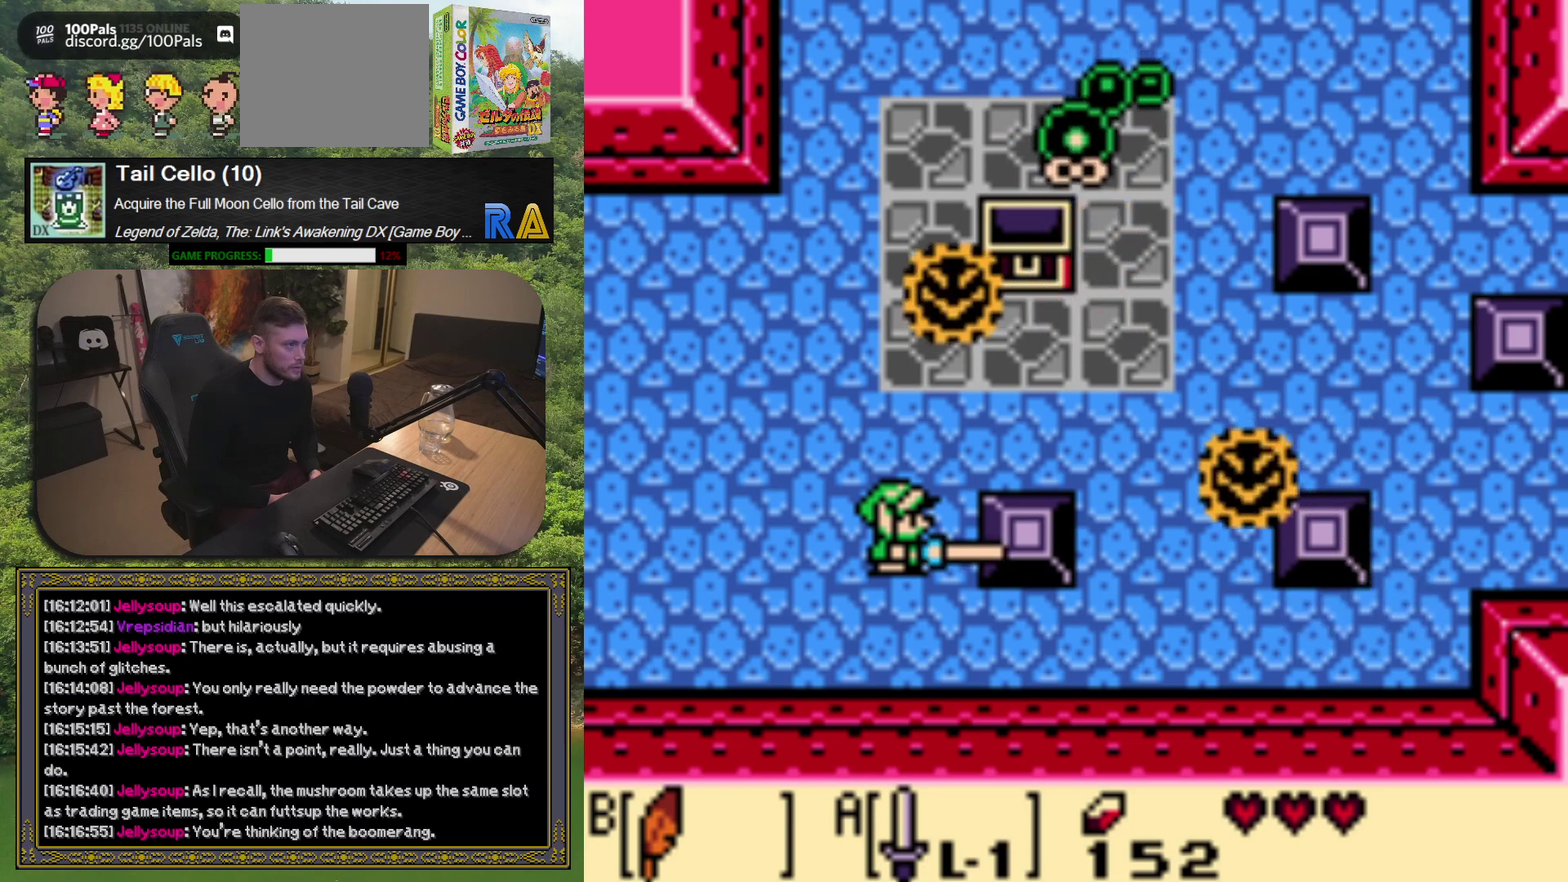
{"buttons": ["A"], "left_stick": "center", "events": []}
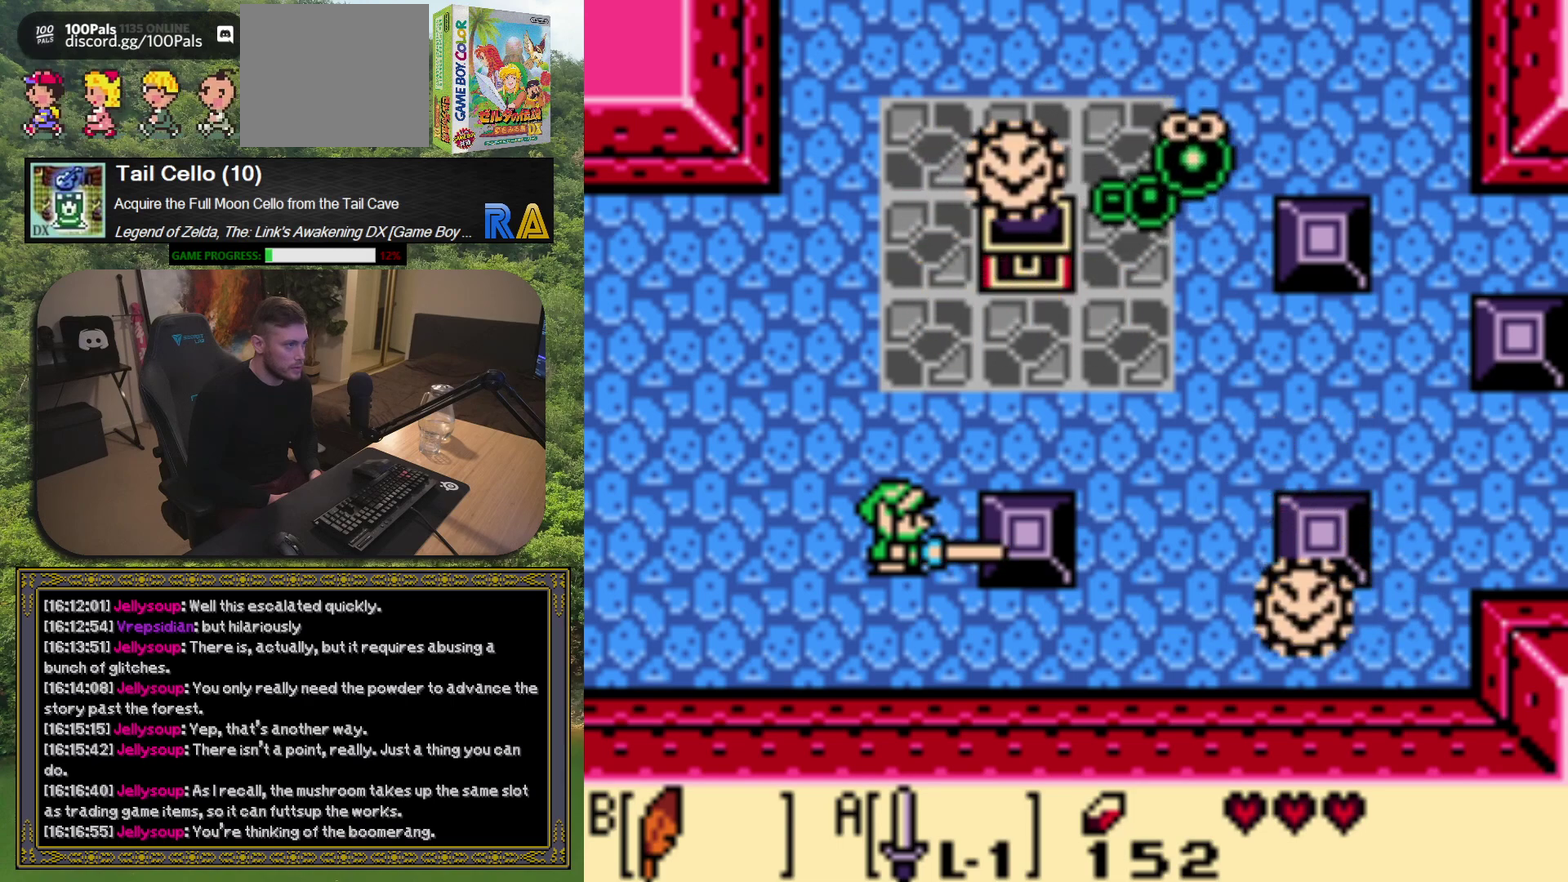
{"buttons": ["A", "DPAD_UP"], "left_stick": "center", "events": [[383, "DPAD_UP", "down"]]}
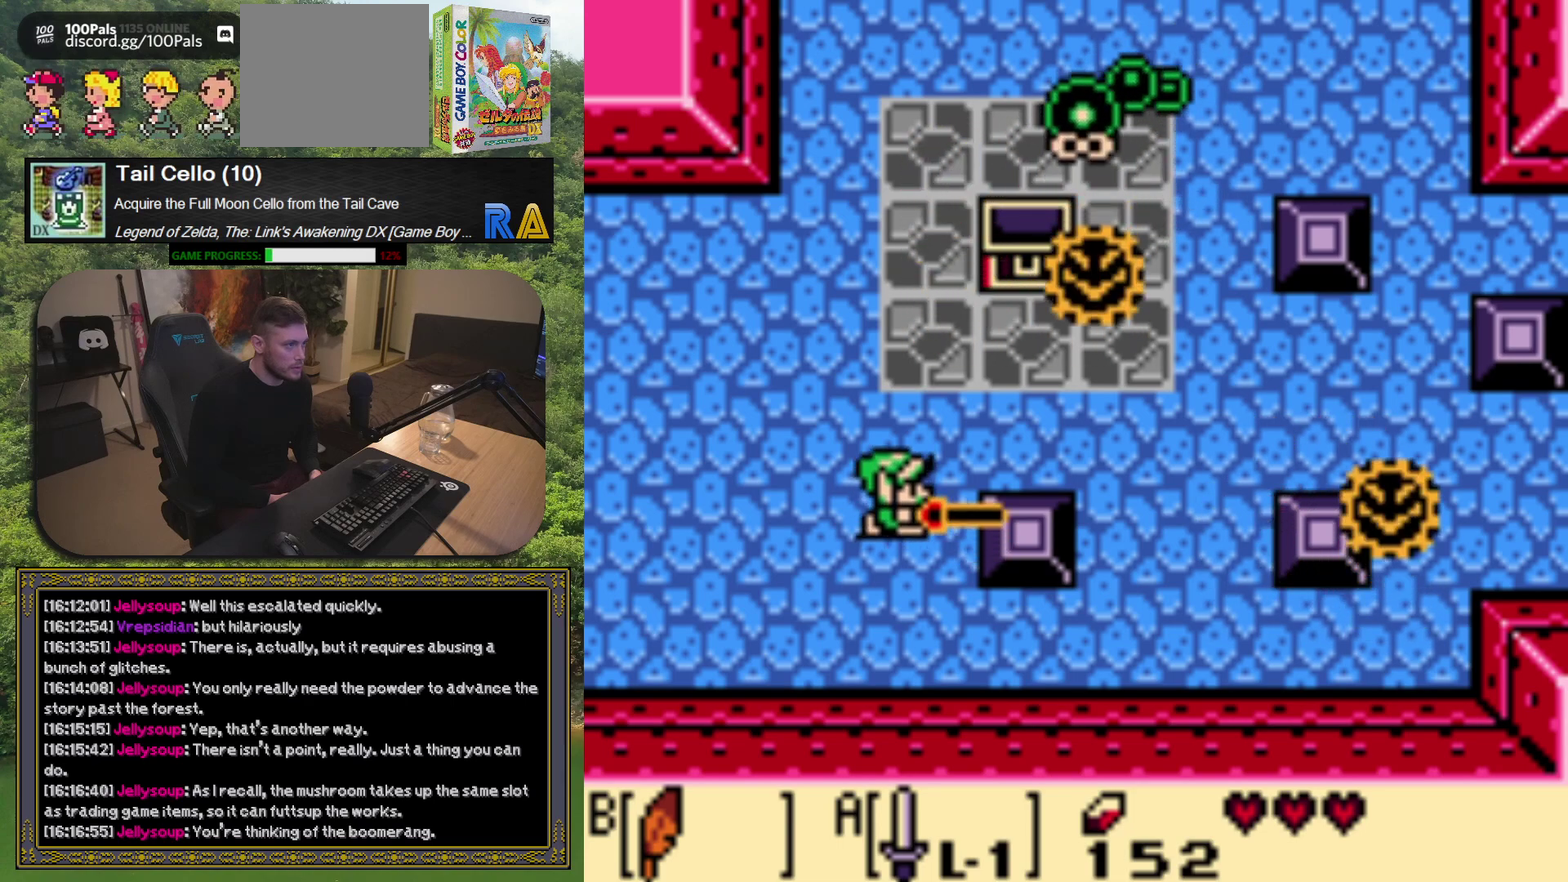
{"buttons": ["A"], "left_stick": "center", "events": [[33, "DPAD_UP", "up"], [50, "DPAD_RIGHT", "down"], [233, "DPAD_RIGHT", "up"]]}
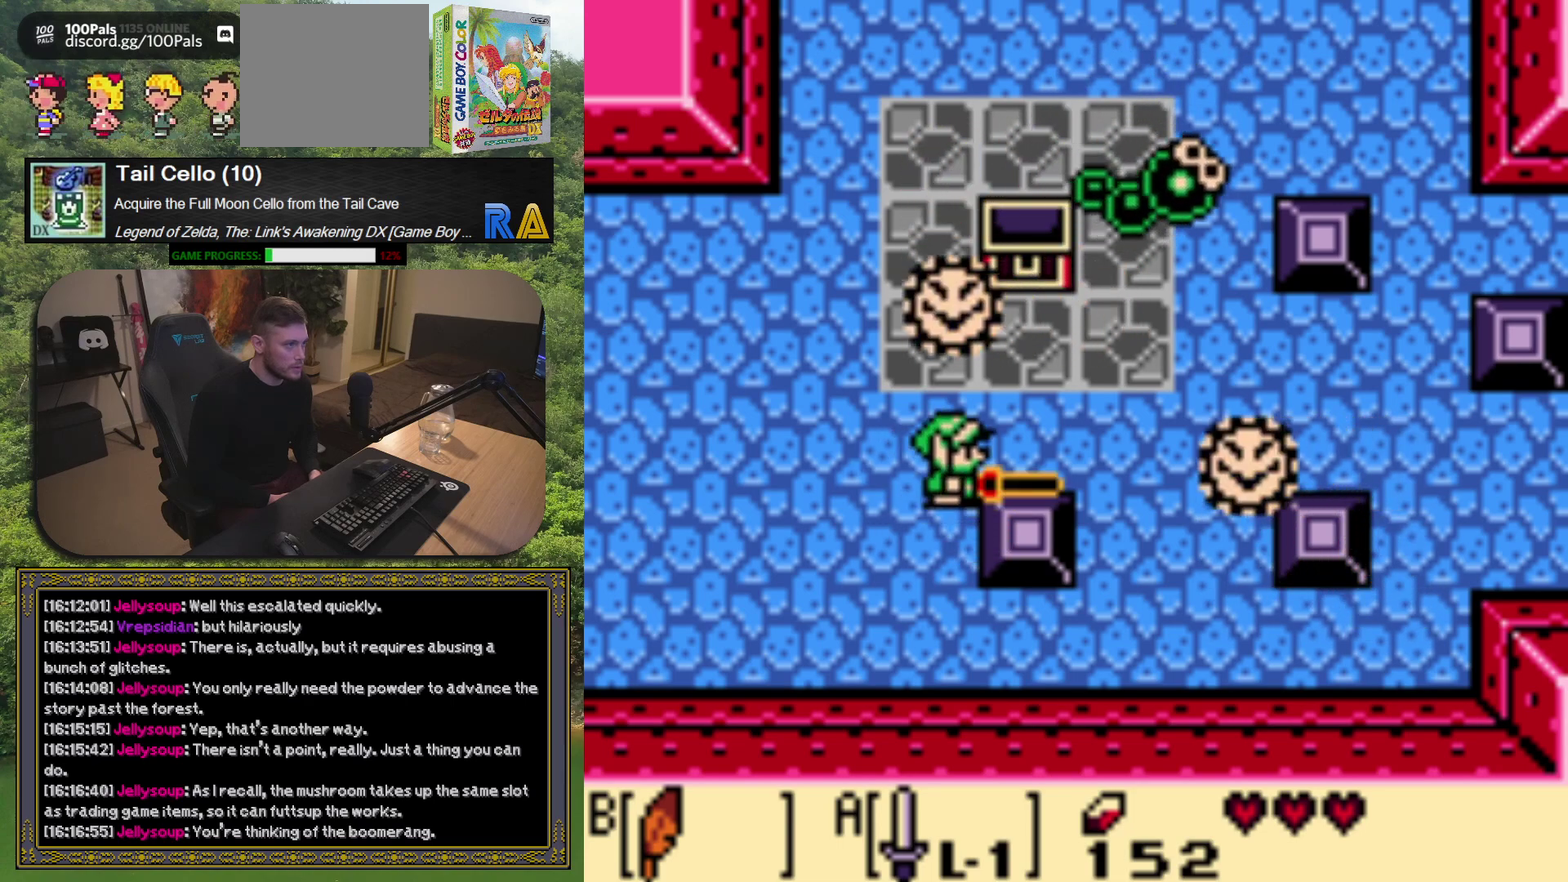
{"buttons": ["A", "DPAD_RIGHT"], "left_stick": "center", "events": [[133, "DPAD_RIGHT", "down"]]}
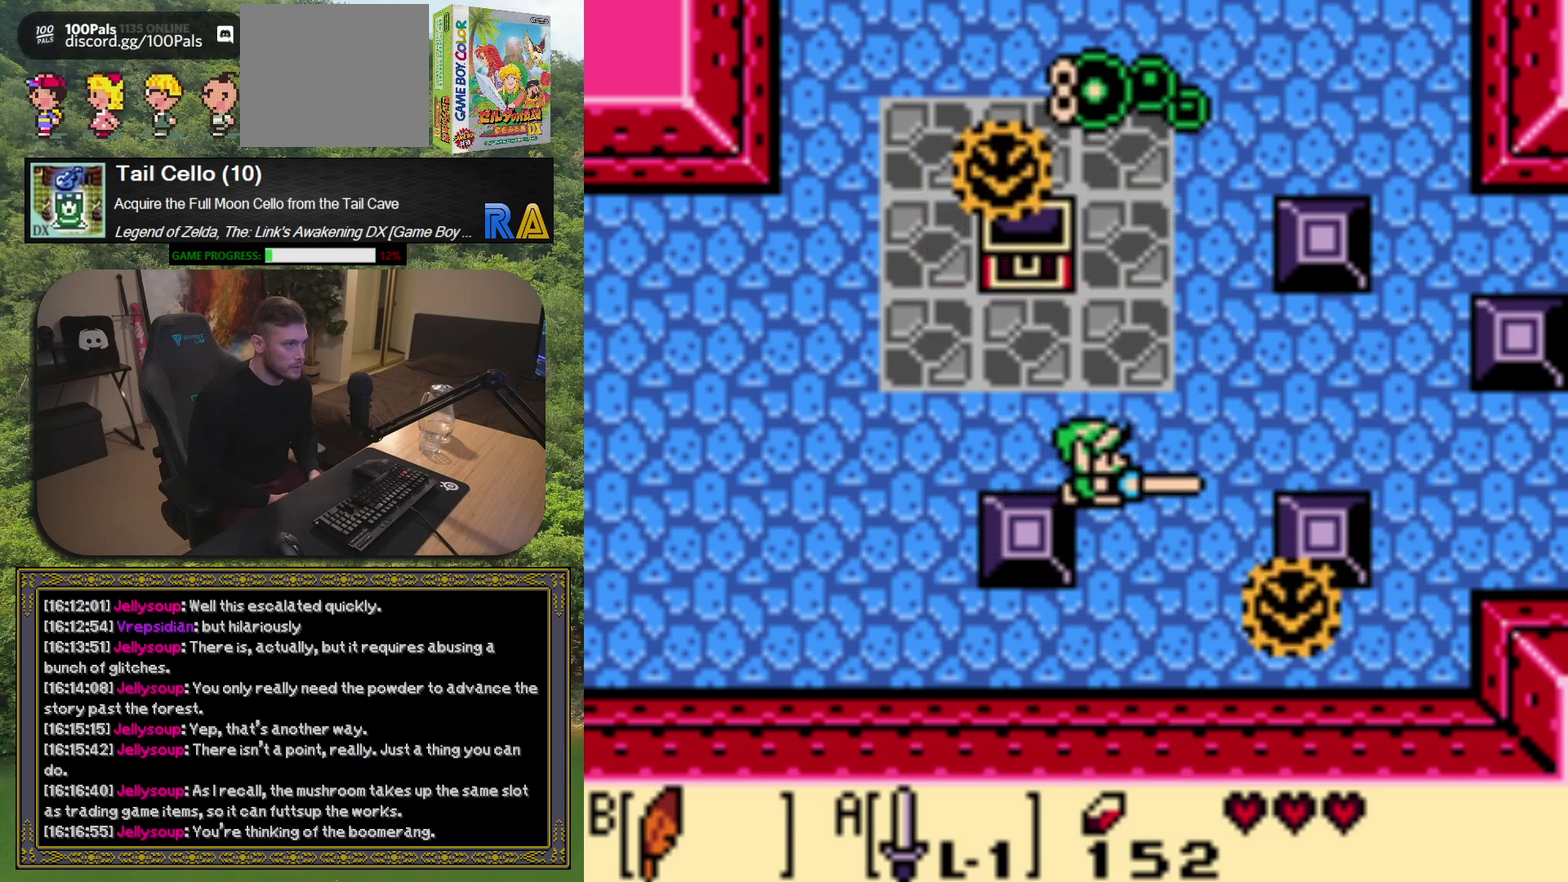
{"buttons": ["A"], "left_stick": "center", "events": [[50, "DPAD_RIGHT", "up"]]}
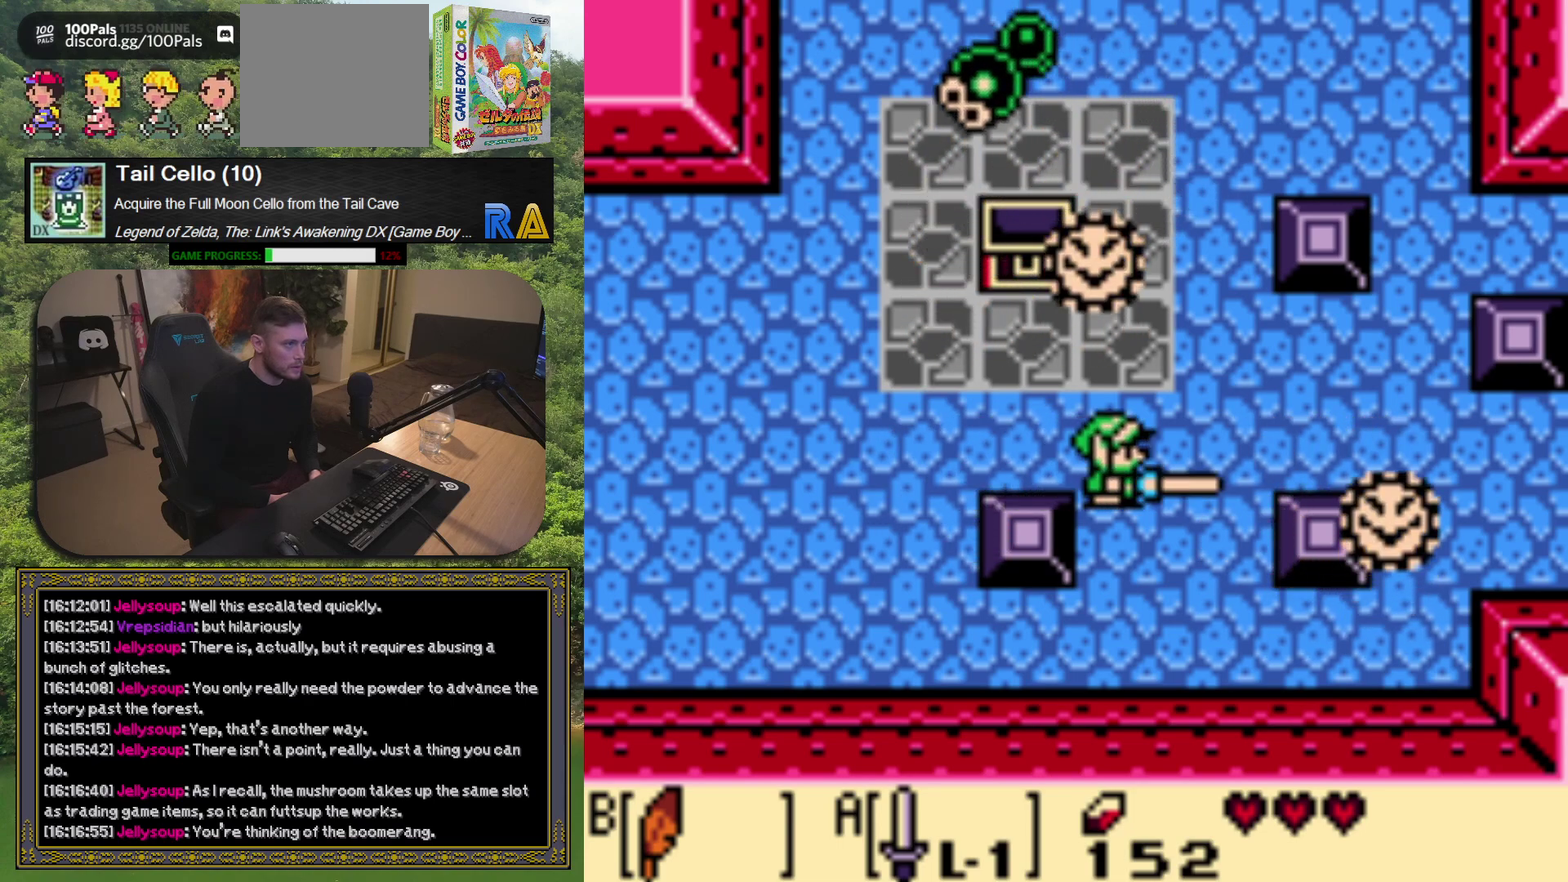
{"buttons": ["A", "DPAD_LEFT"], "left_stick": "center", "events": [[383, "DPAD_LEFT", "down"]]}
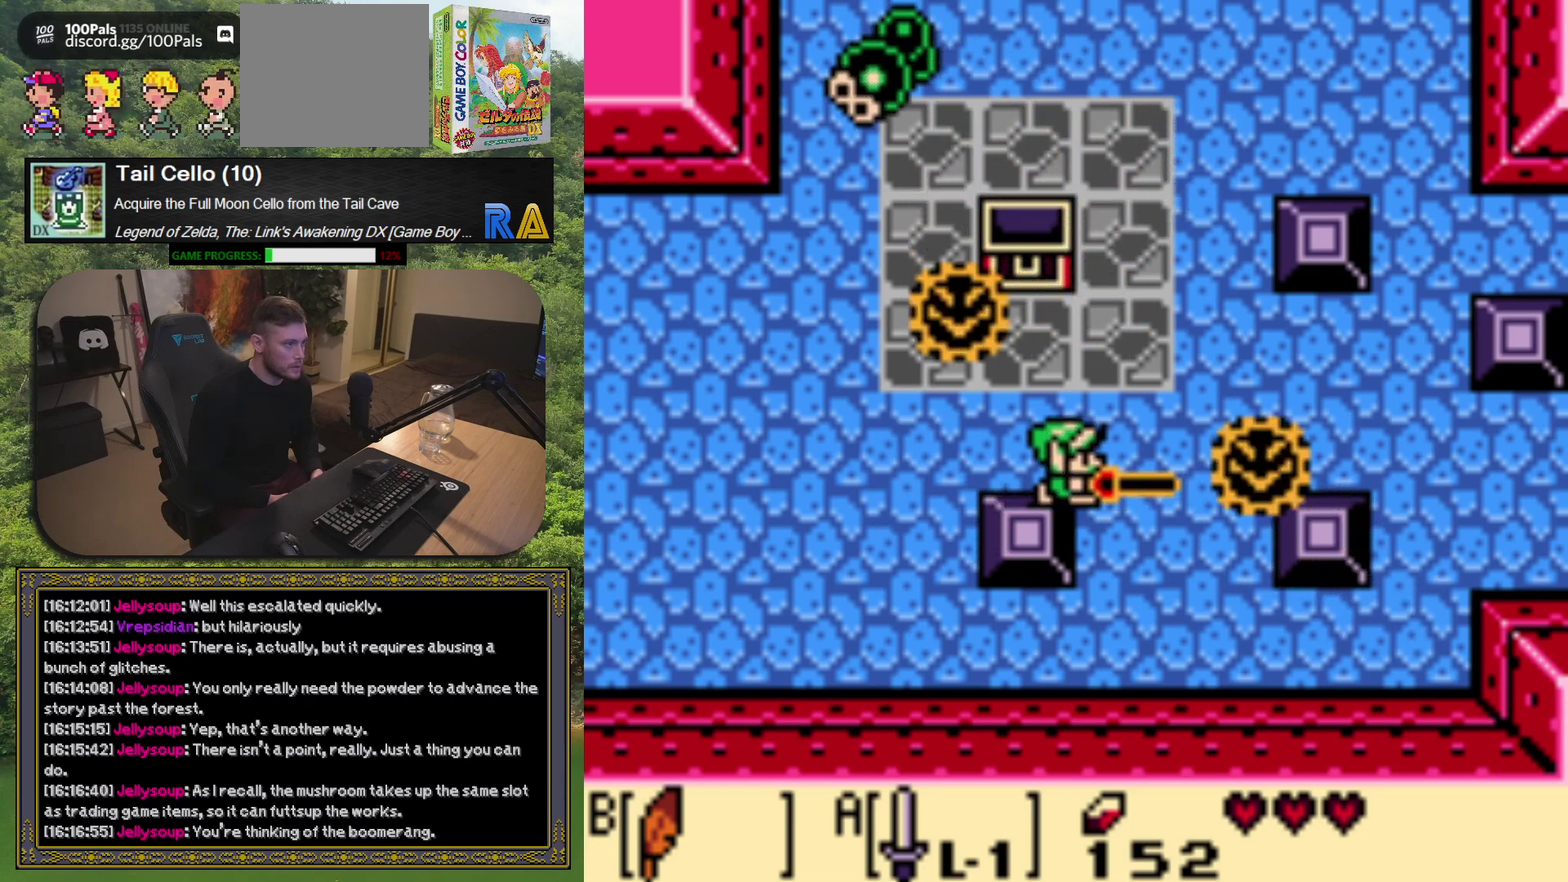
{"buttons": ["A", "DPAD_LEFT"], "left_stick": "center", "events": []}
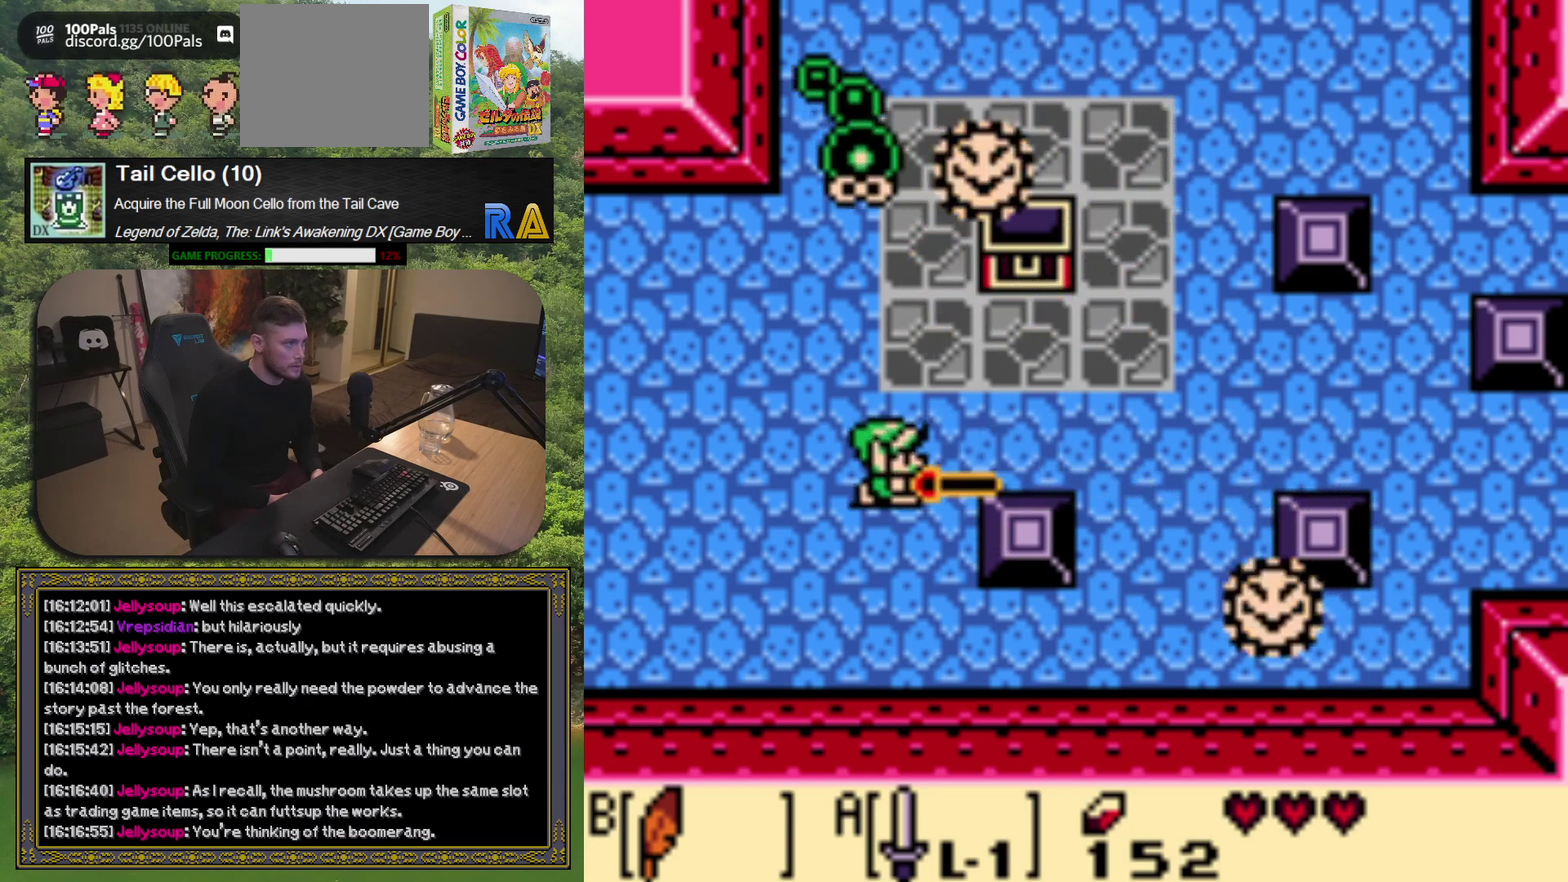
{"buttons": [], "left_stick": "center", "events": [[100, "DPAD_UP", "down"], [250, "A", "up"], [333, "DPAD_LEFT", "up"], [350, "DPAD_UP", "up"]]}
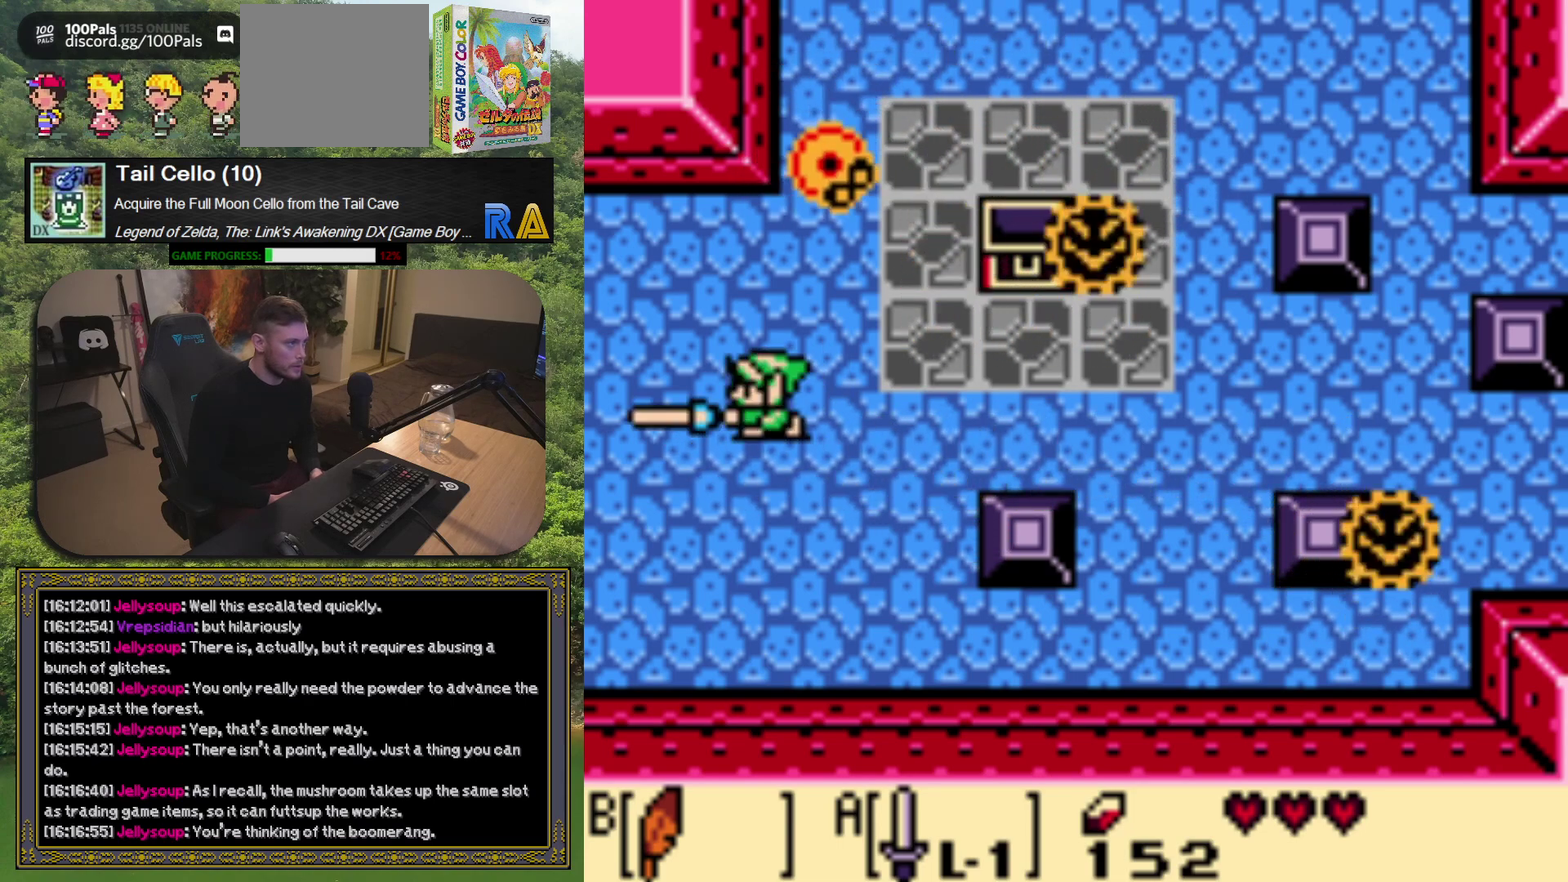
{"buttons": ["DPAD_DOWN"], "left_stick": "center", "events": [[467, "DPAD_DOWN", "down"]]}
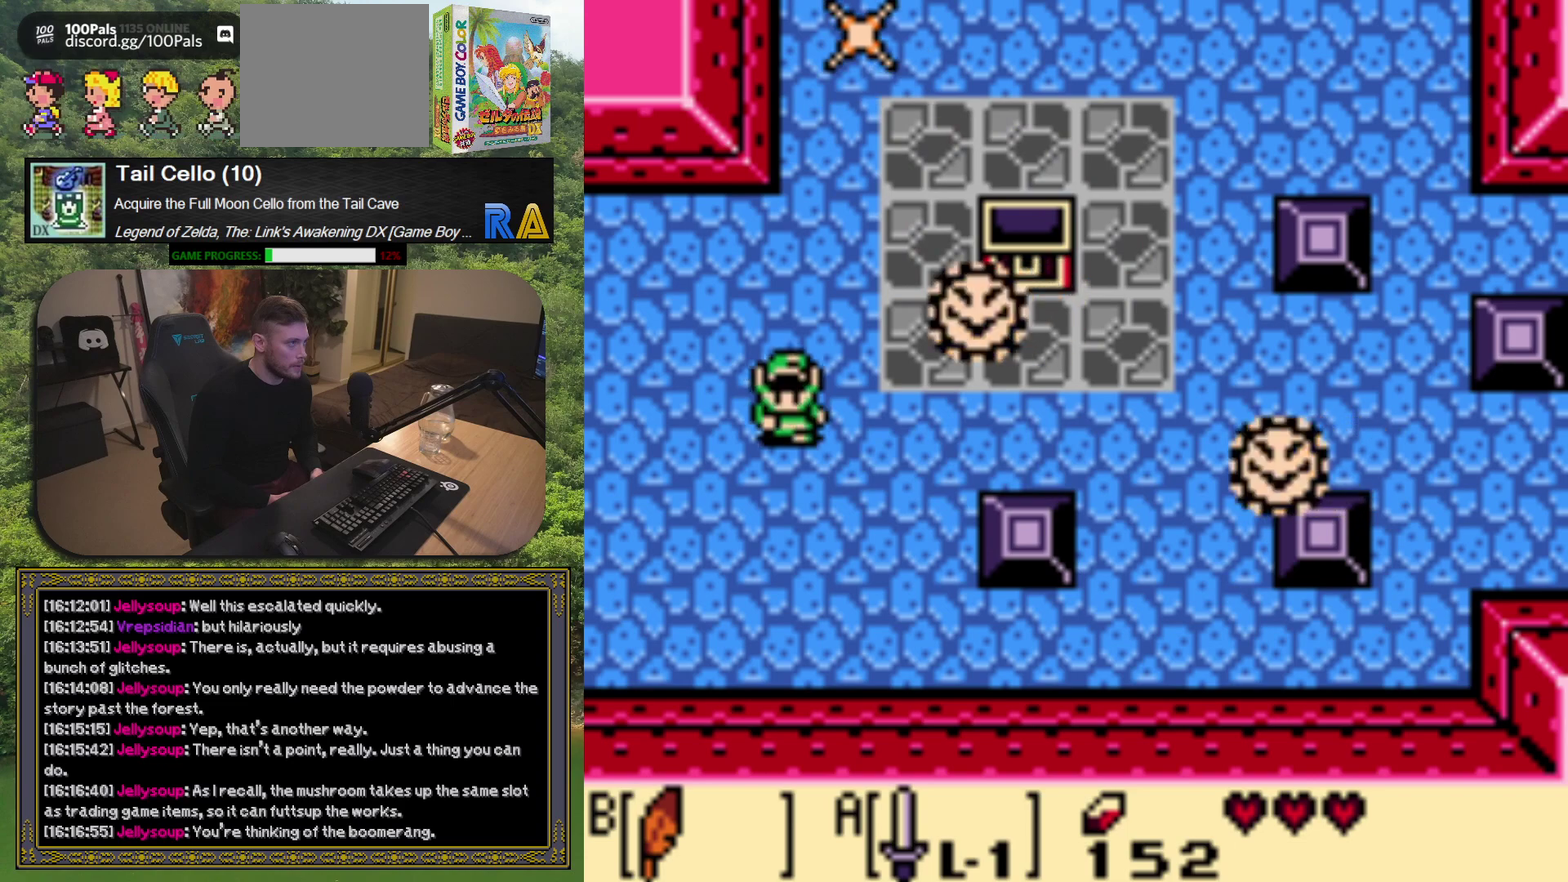
{"buttons": [], "left_stick": "center", "events": [[217, "DPAD_DOWN", "up"]]}
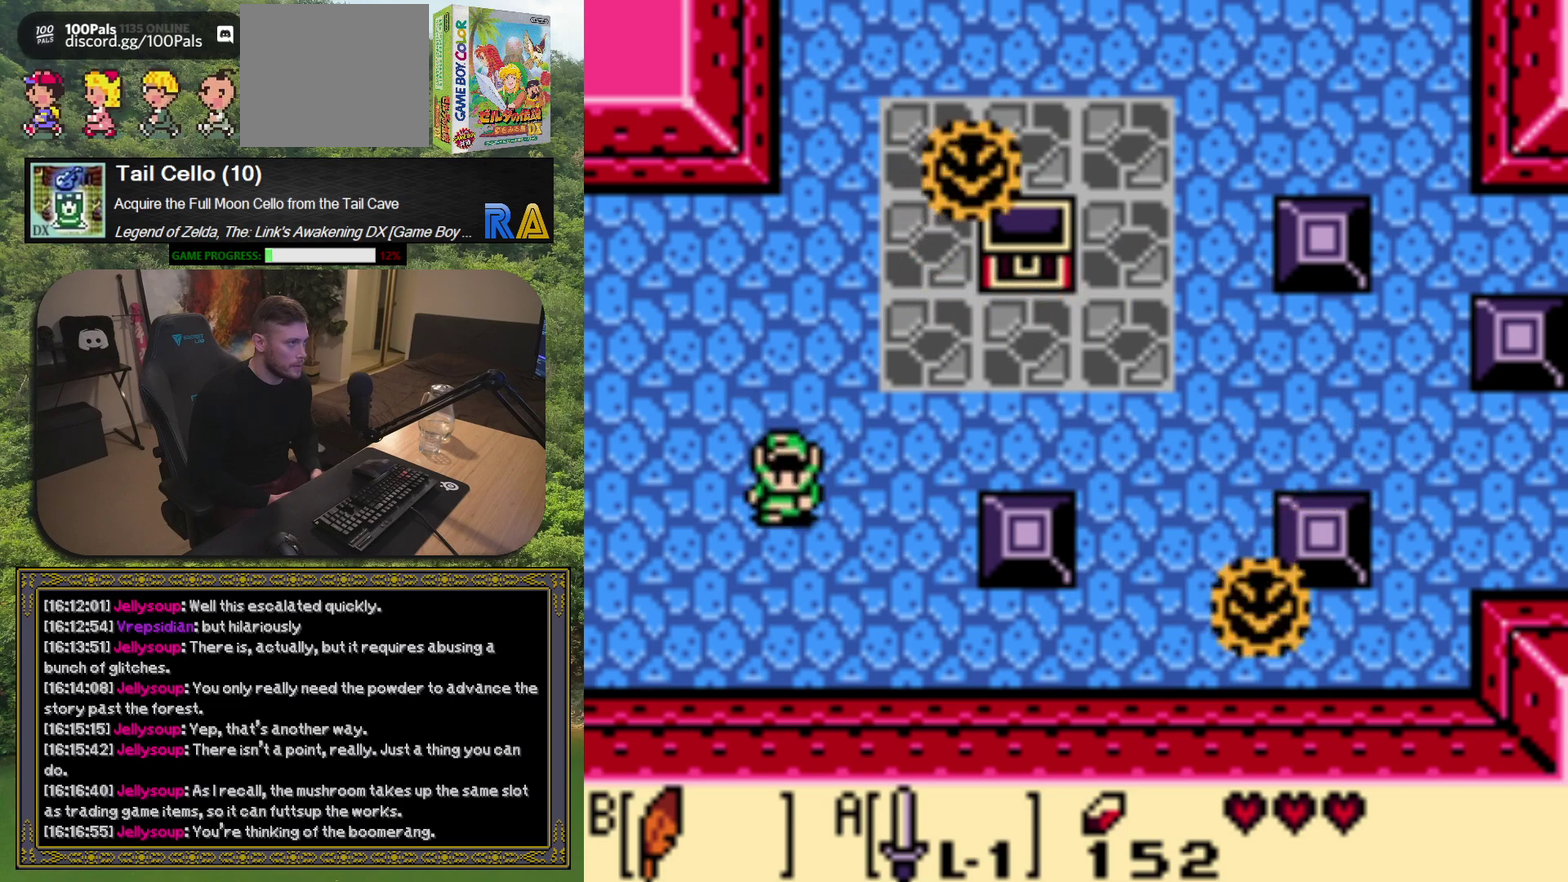
{"buttons": ["DPAD_RIGHT"], "left_stick": "center", "events": [[100, "DPAD_UP", "down"], [217, "DPAD_UP", "up"], [300, "DPAD_RIGHT", "down"]]}
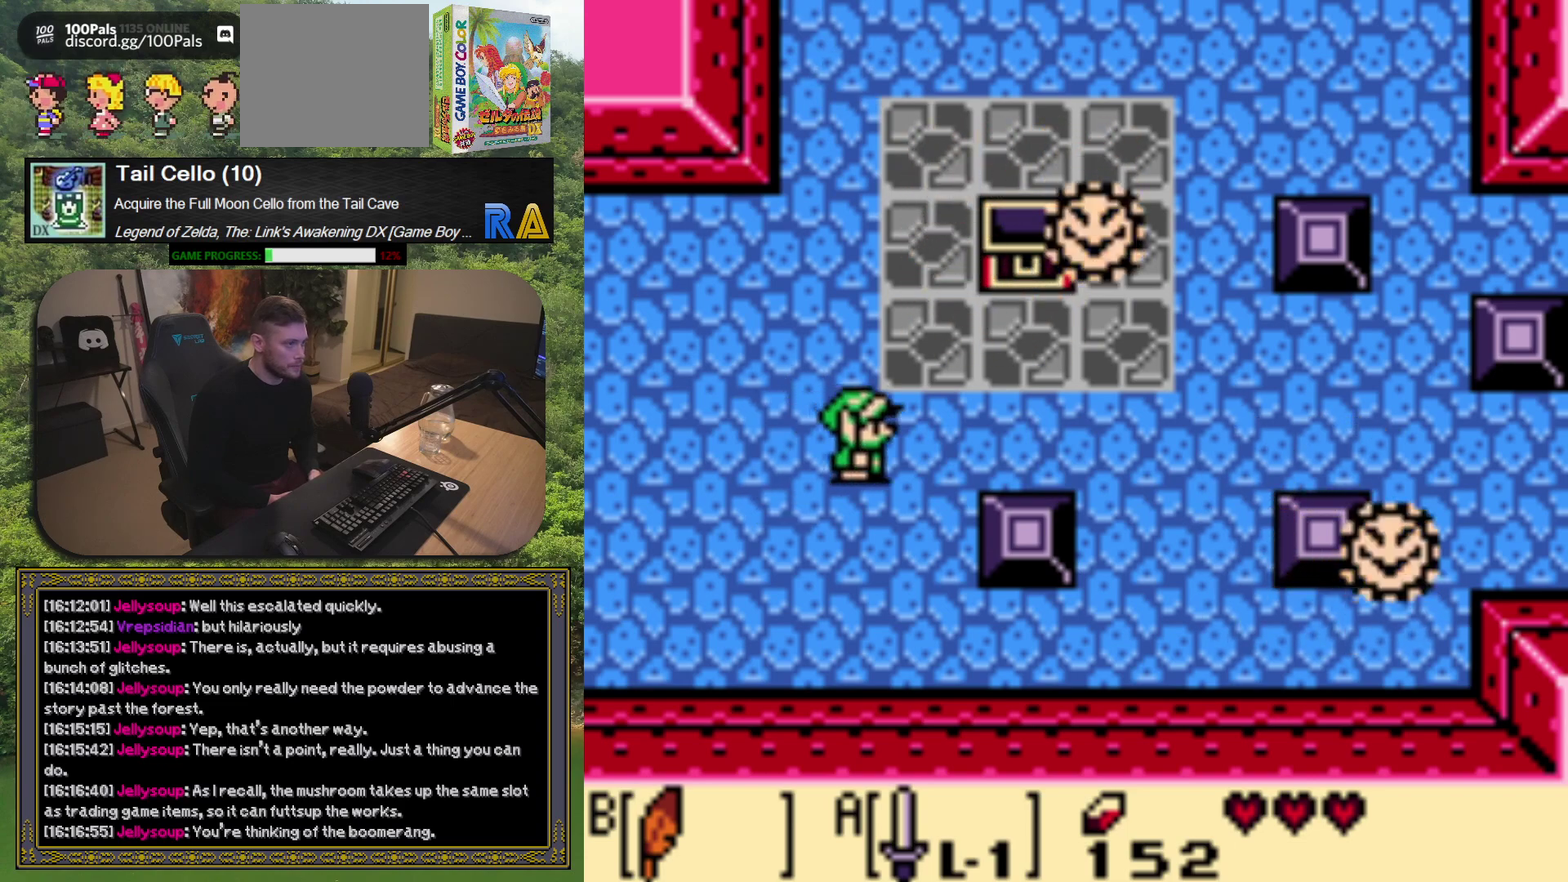
{"buttons": ["DPAD_RIGHT"], "left_stick": "center", "events": []}
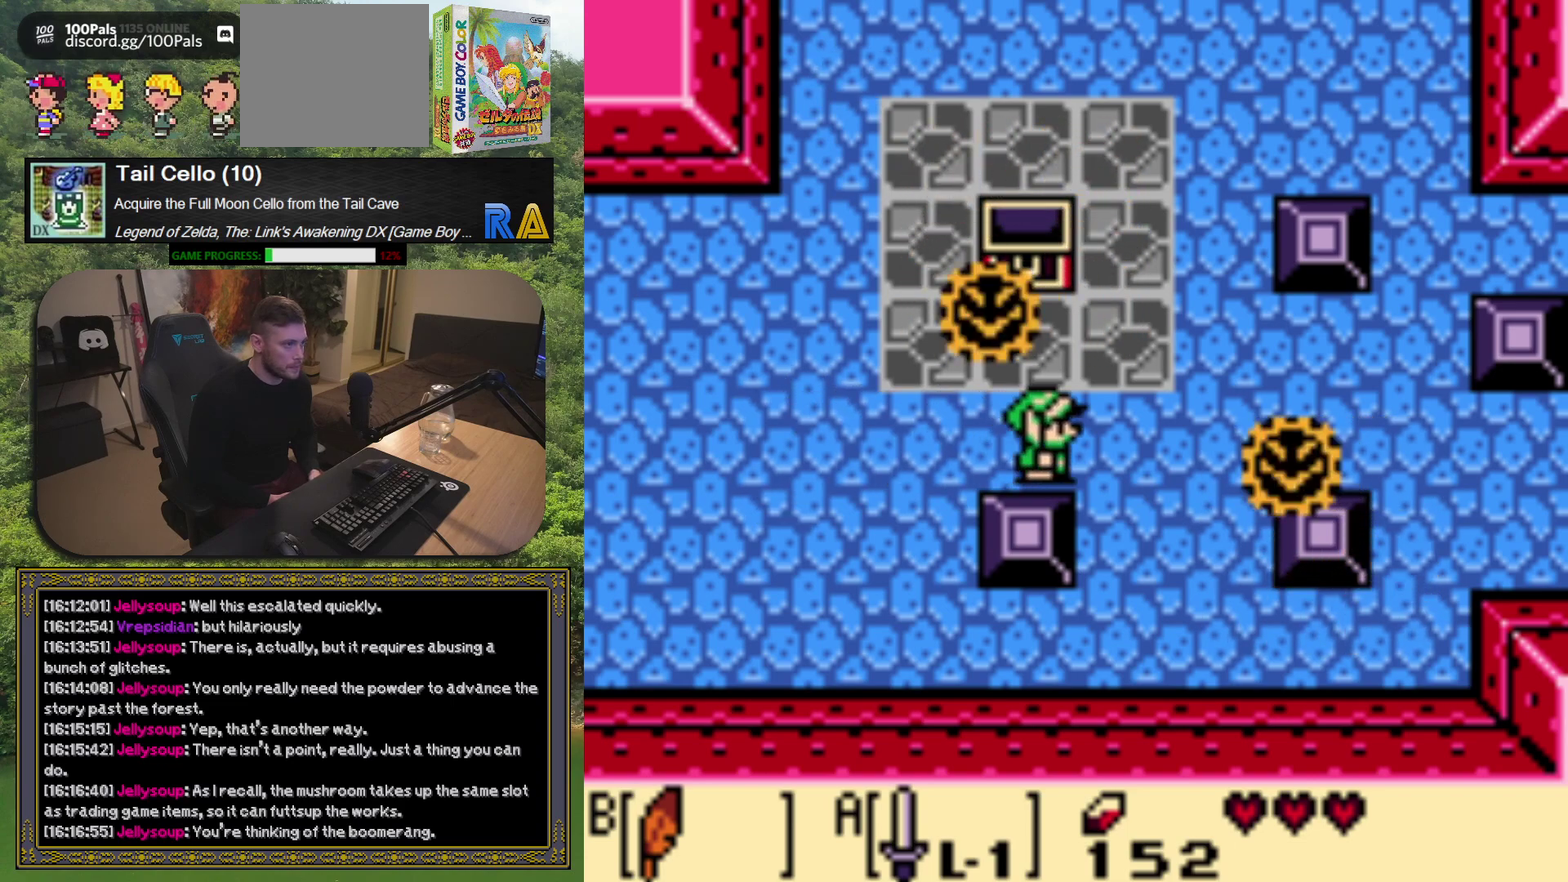
{"buttons": ["DPAD_UP", "DPAD_RIGHT"], "left_stick": "center", "events": [[100, "DPAD_RIGHT", "up"], [100, "DPAD_UP", "down"], [150, "DPAD_RIGHT", "down"]]}